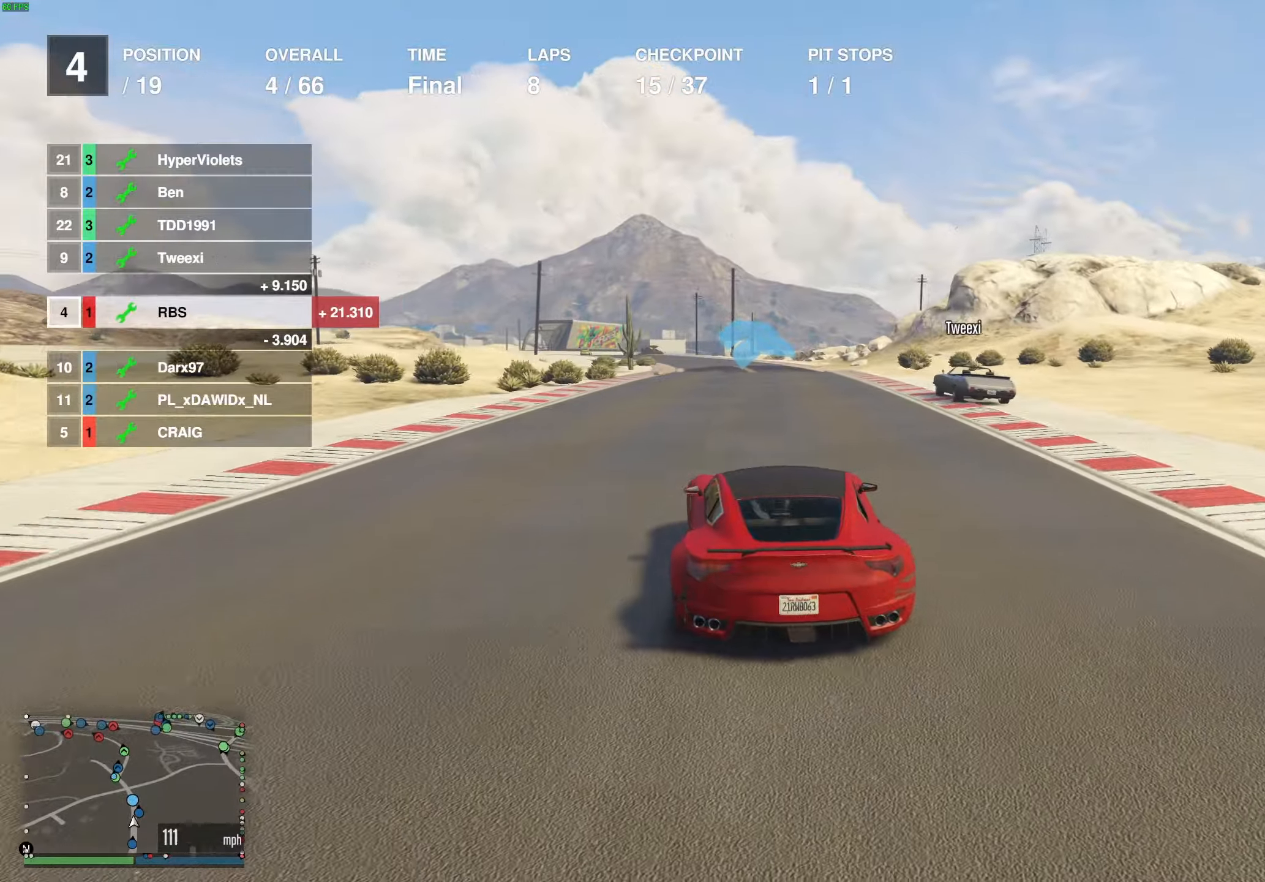
Gameplay with a controller (Xbox layout); each line is a JSON object with the inputs held at the frame after it. "events" lists button and stick changes between this image and that frame as [ms after this image, input, new state], when the widget could be followed in between.
{"buttons": ["R2", "L3"], "left_stick": "center", "right_stick": "center", "events": [[50, "L3", "down"], [133, "L3", "up"], [300, "left_stick", "up-left"], [400, "left_stick", "center"], [500, "L3", "down"]]}
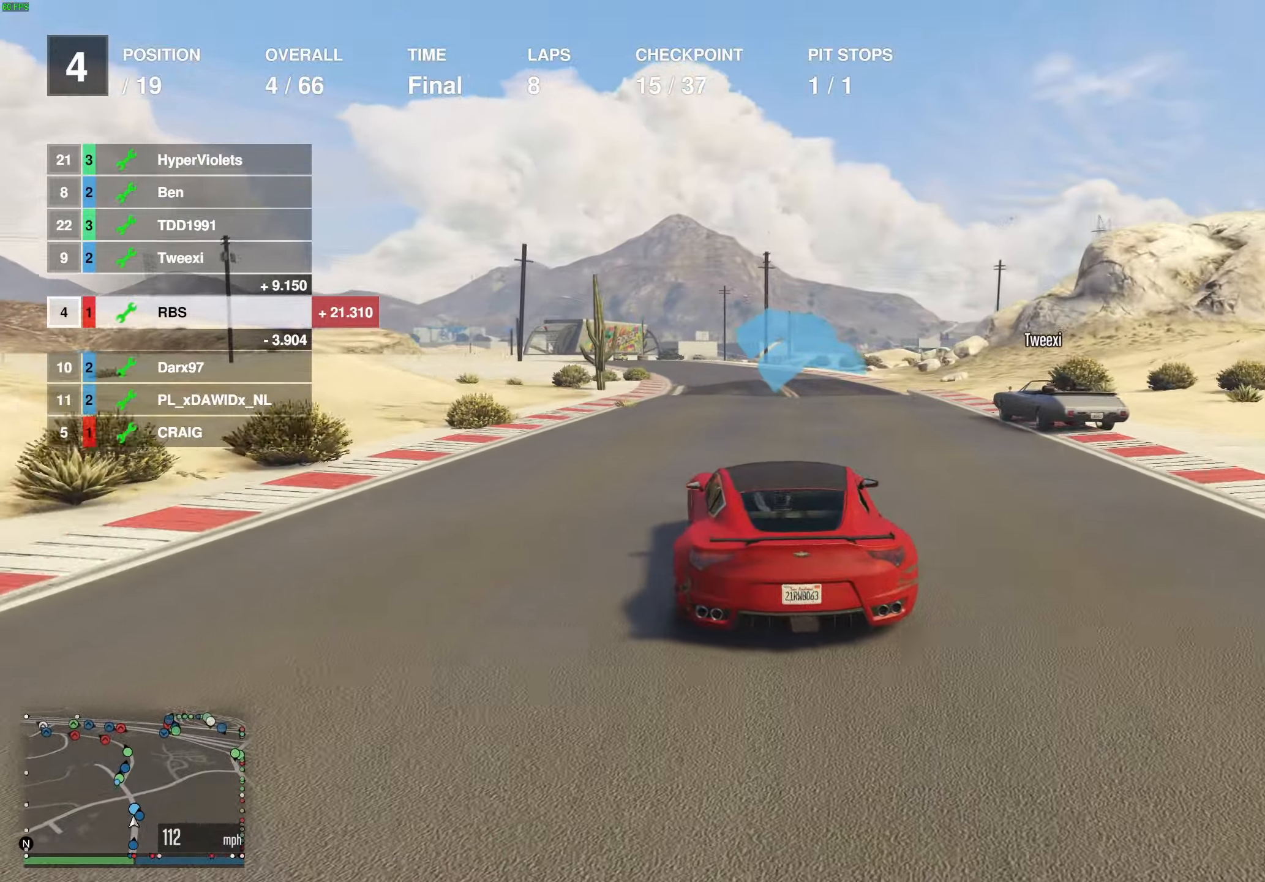
{"buttons": ["R2"], "left_stick": "left", "right_stick": "center", "events": [[83, "L3", "up"], [117, "left_stick", "left"], [433, "left_stick", "center"], [500, "left_stick", "left"]]}
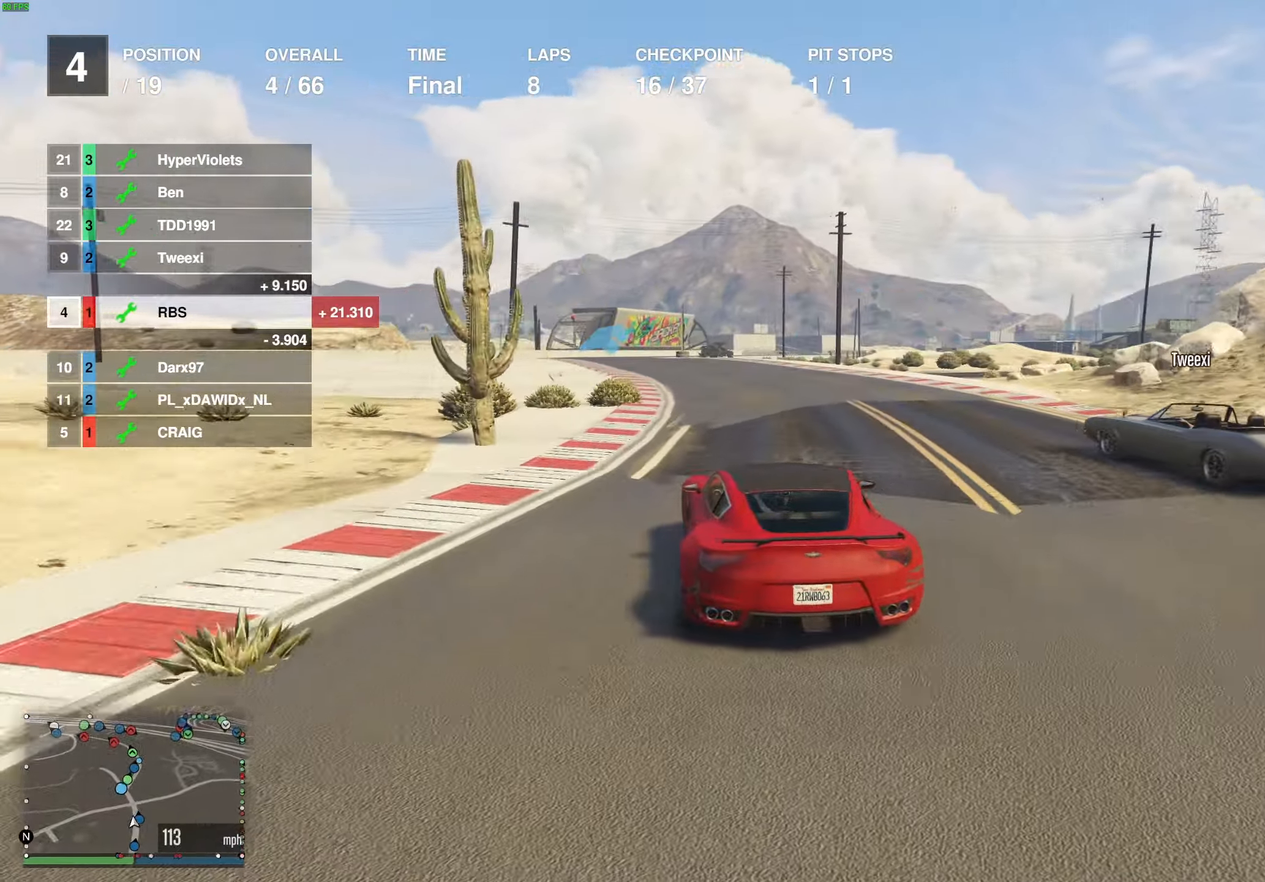
{"buttons": ["R2"], "left_stick": "right", "right_stick": "center", "events": [[117, "left_stick", "center"], [183, "left_stick", "left"], [283, "left_stick", "center"], [500, "left_stick", "right"]]}
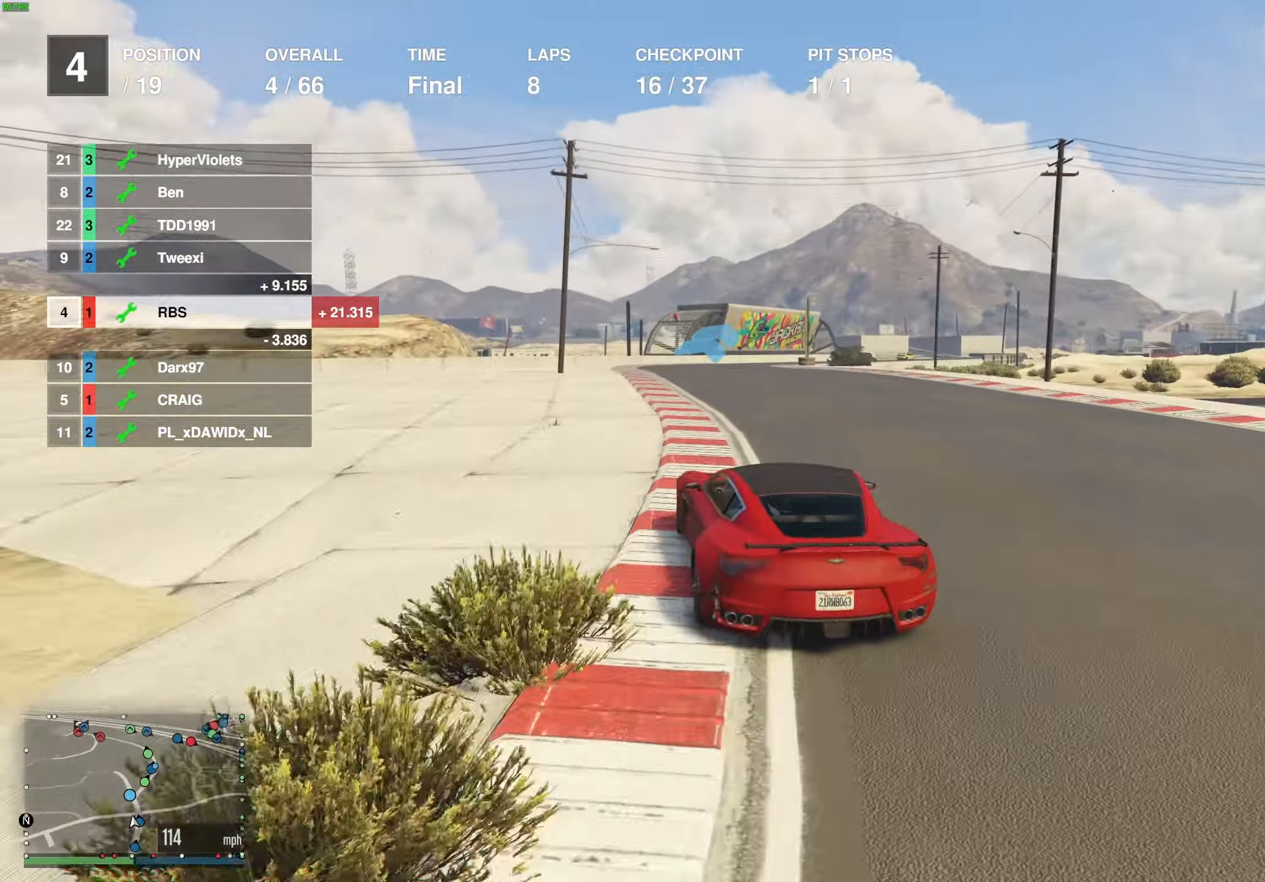
{"buttons": ["R2"], "left_stick": "right", "right_stick": "center", "events": [[117, "left_stick", "center"], [433, "left_stick", "right"]]}
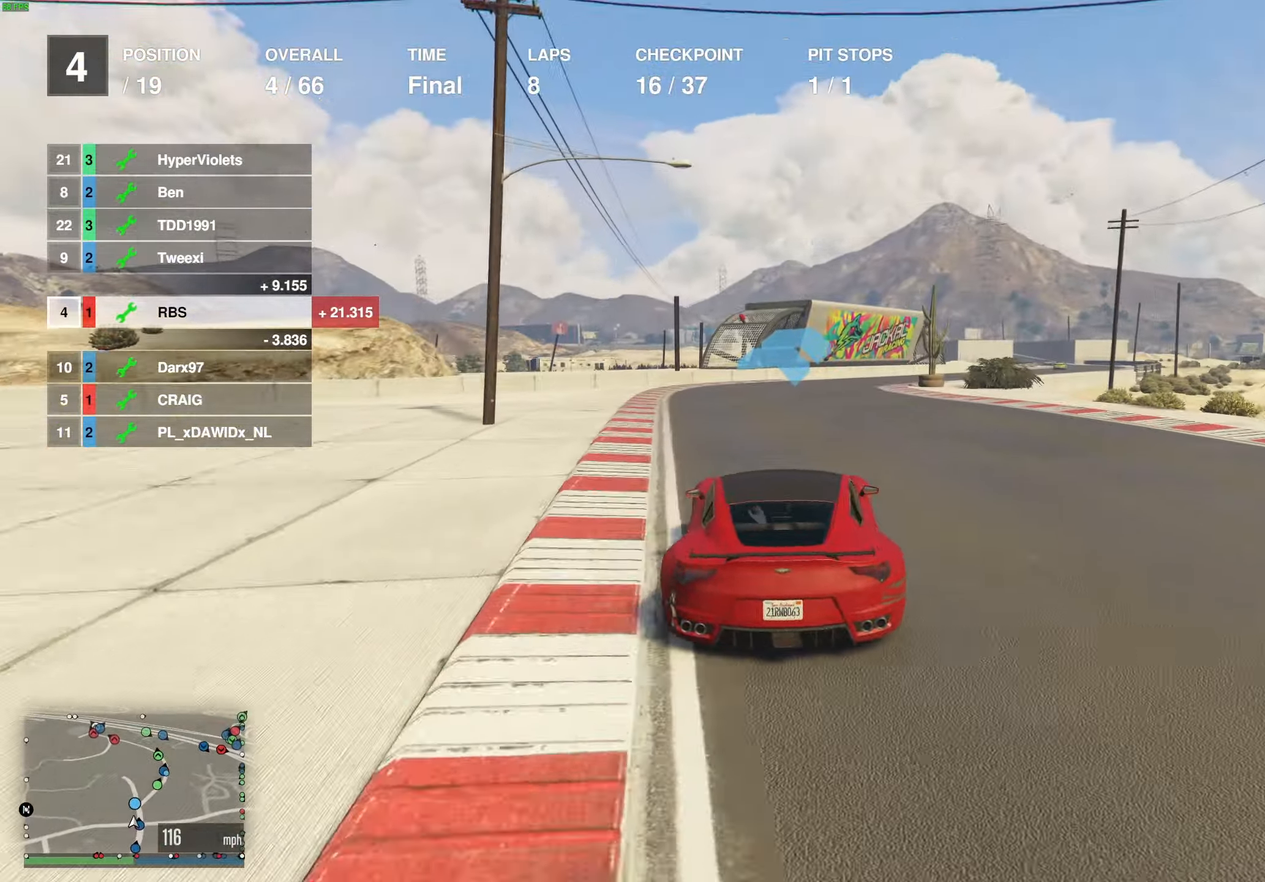
{"buttons": ["R2"], "left_stick": "right", "right_stick": "center", "events": [[100, "left_stick", "center"], [200, "left_stick", "right"], [333, "left_stick", "center"], [383, "left_stick", "right"]]}
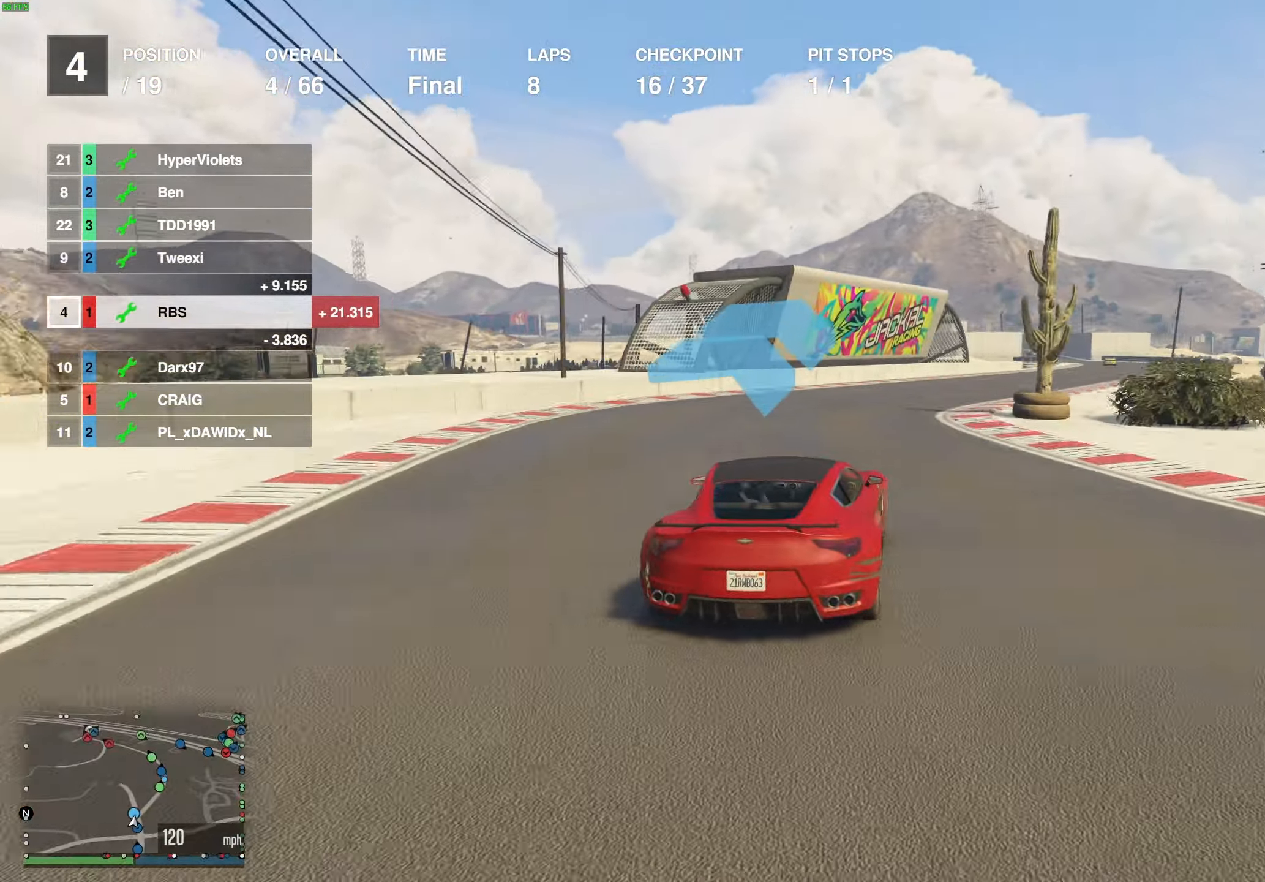
{"buttons": ["R2"], "left_stick": "right", "right_stick": "center", "events": [[17, "left_stick", "center"], [67, "left_stick", "right"], [200, "left_stick", "center"], [250, "left_stick", "right"], [383, "left_stick", "center"], [450, "left_stick", "right"]]}
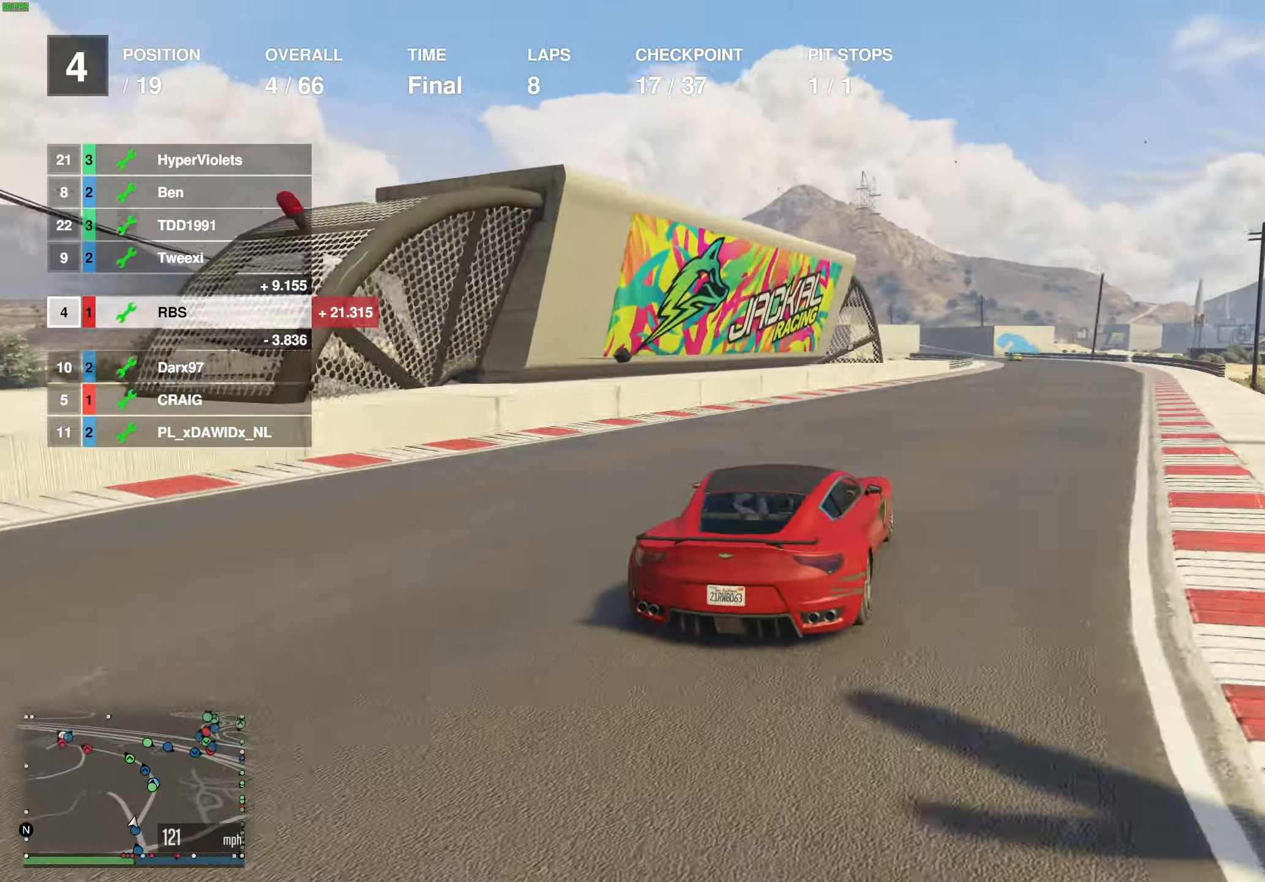
{"buttons": ["R2"], "left_stick": "center", "right_stick": "center", "events": [[67, "left_stick", "center"]]}
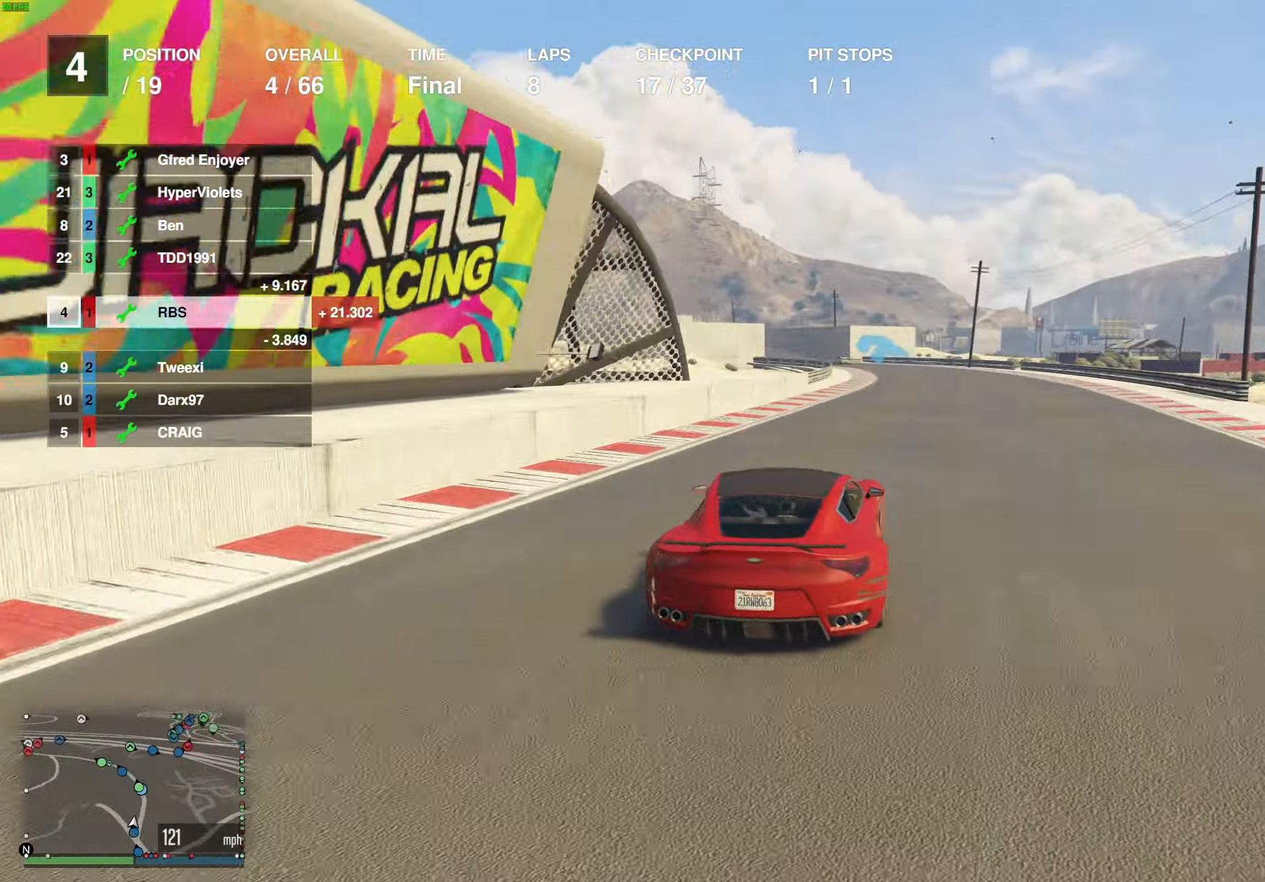
{"buttons": ["R2"], "left_stick": "center", "right_stick": "center", "events": [[367, "left_stick", "left"], [467, "left_stick", "center"]]}
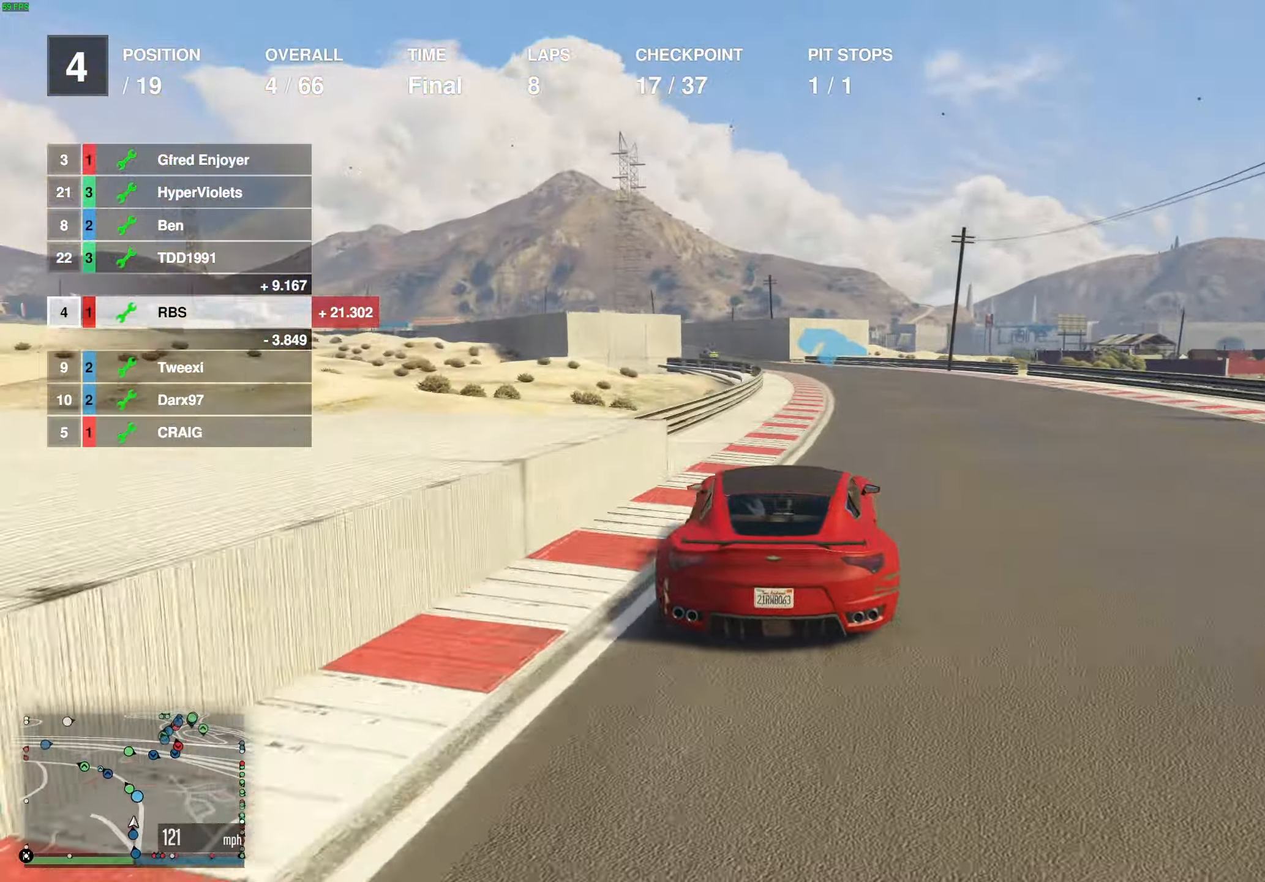
{"buttons": ["R2"], "left_stick": "left", "right_stick": "center", "events": [[167, "left_stick", "right"], [250, "left_stick", "center"], [400, "left_stick", "up-left"], [483, "left_stick", "left"]]}
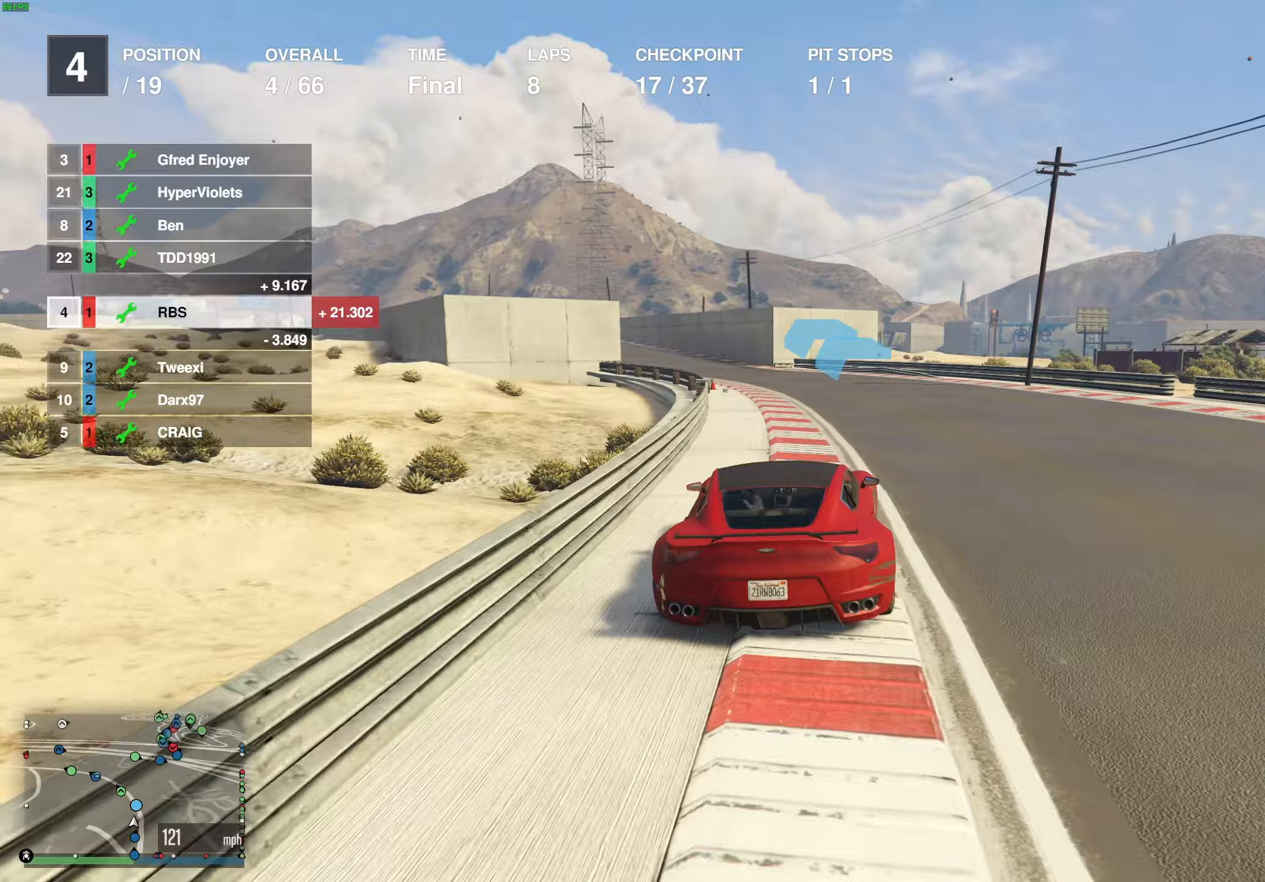
{"buttons": ["R2"], "left_stick": "center", "right_stick": "center", "events": [[17, "left_stick", "center"], [100, "left_stick", "left"], [267, "left_stick", "down"], [350, "left_stick", "up-left"], [467, "left_stick", "center"]]}
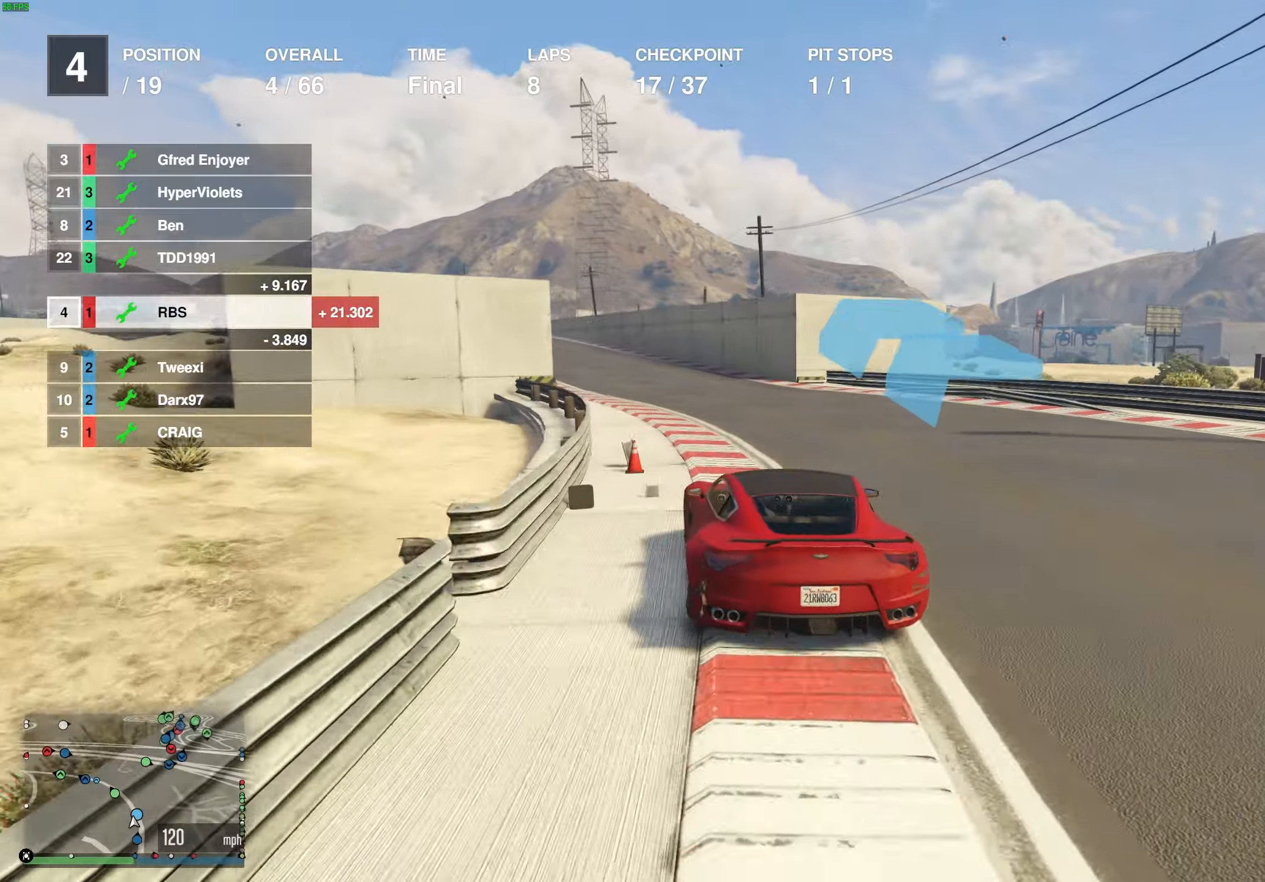
{"buttons": ["R2"], "left_stick": "up-left", "right_stick": "center", "events": [[50, "left_stick", "up-left"], [167, "left_stick", "center"], [217, "left_stick", "left"], [350, "left_stick", "center"], [450, "left_stick", "up-left"]]}
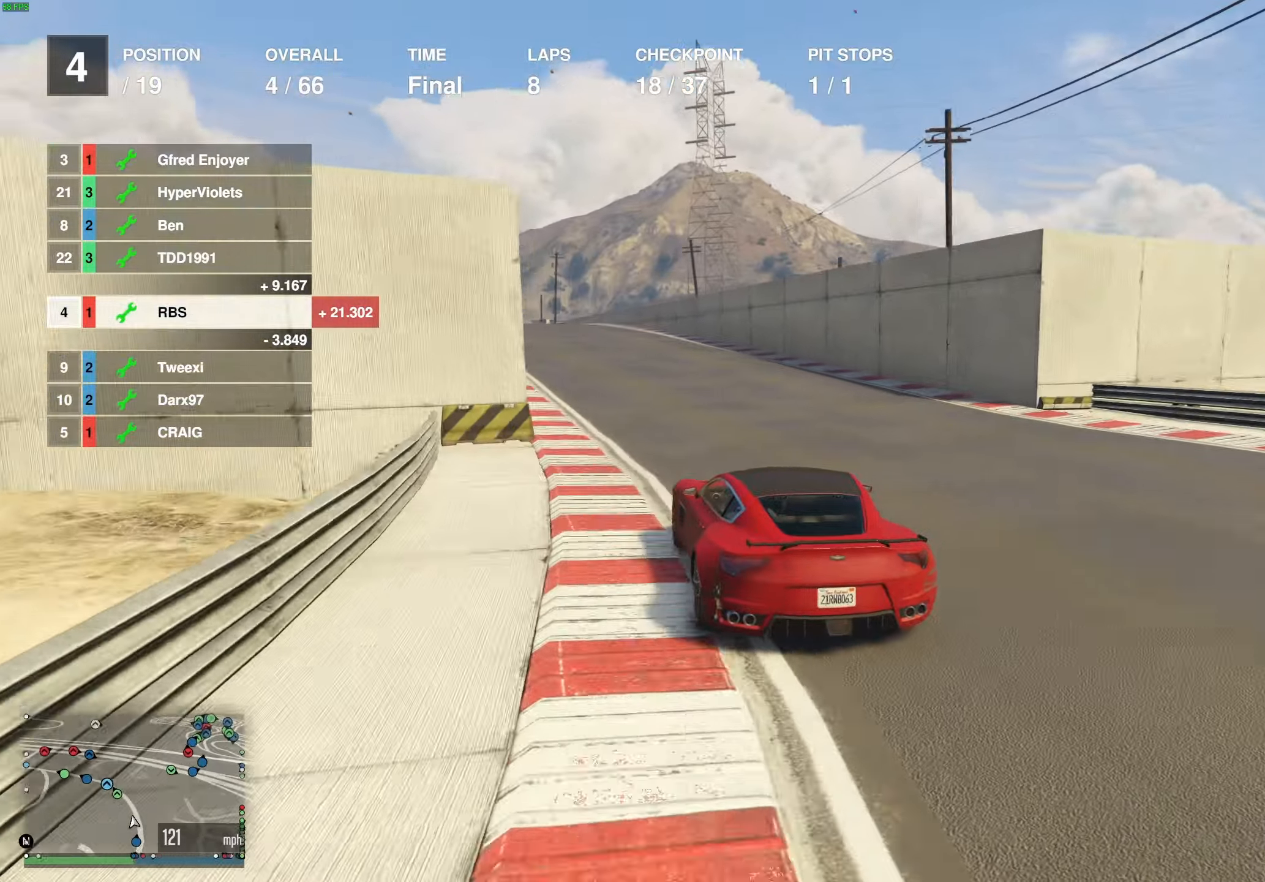
{"buttons": ["R2"], "left_stick": "center", "right_stick": "center", "events": [[50, "left_stick", "center"], [167, "left_stick", "up-left"], [283, "left_stick", "center"], [367, "left_stick", "up-left"], [483, "left_stick", "center"]]}
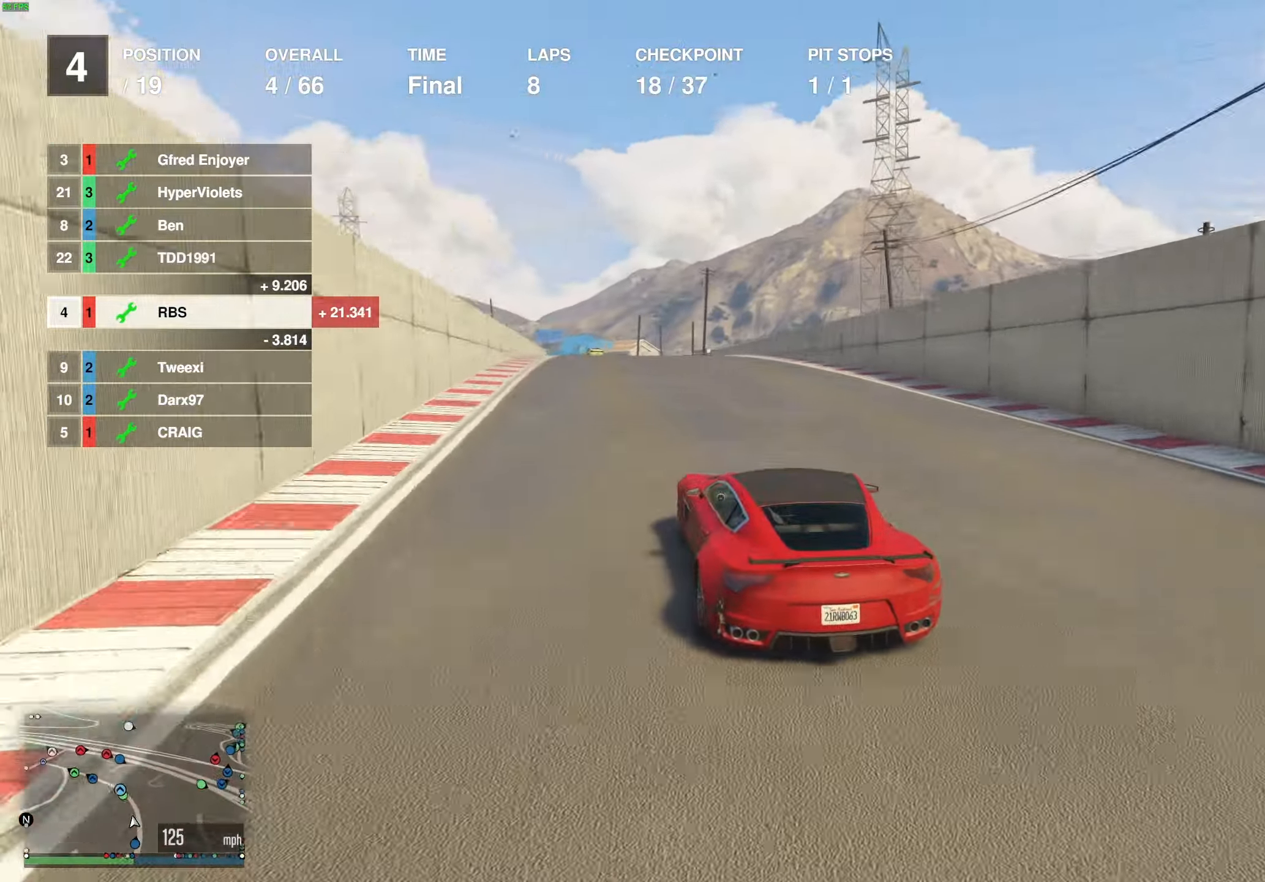
{"buttons": ["R2"], "left_stick": "center", "right_stick": "center", "events": [[50, "left_stick", "up-left"], [167, "left_stick", "center"]]}
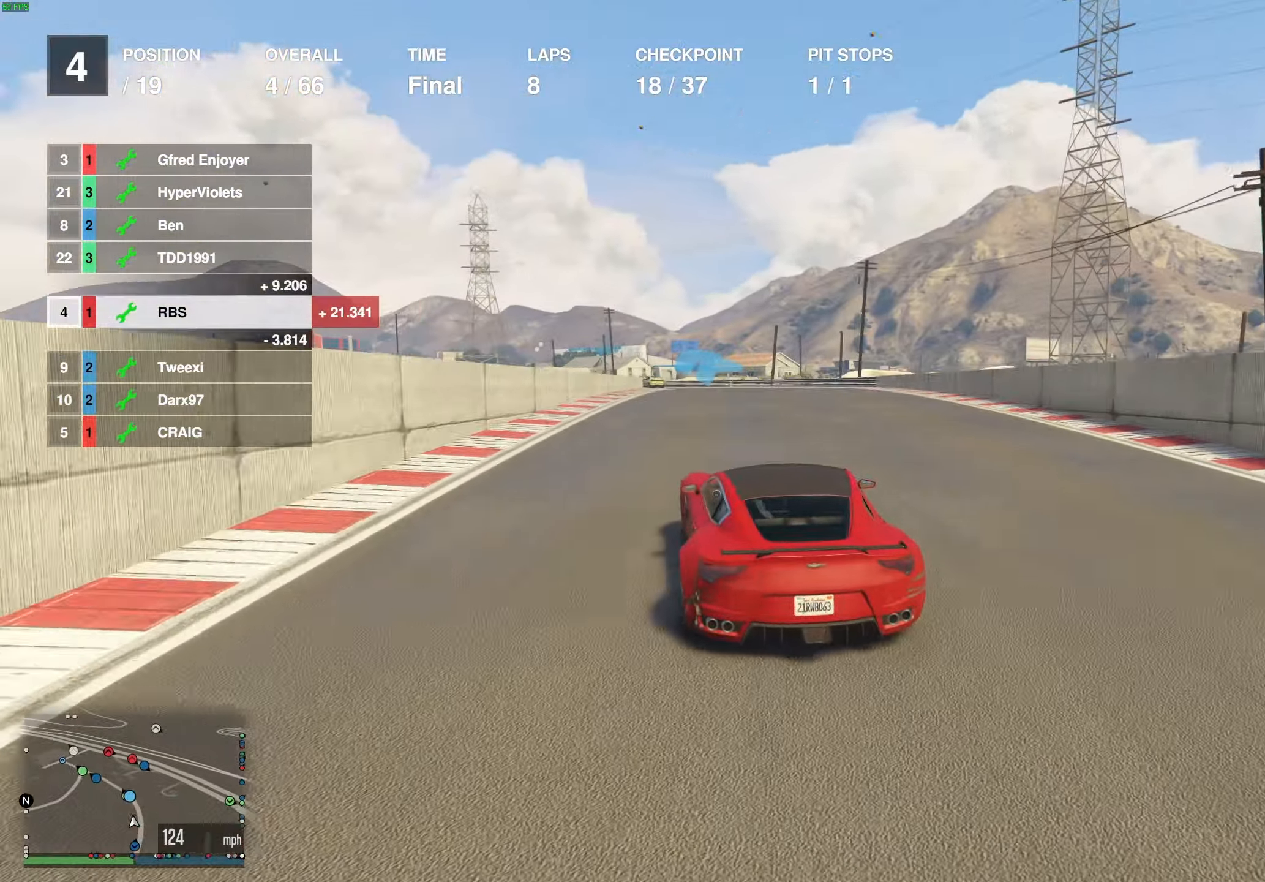
{"buttons": ["R2"], "left_stick": "up-left", "right_stick": "center", "events": [[100, "left_stick", "left"], [217, "left_stick", "center"], [367, "left_stick", "up-left"]]}
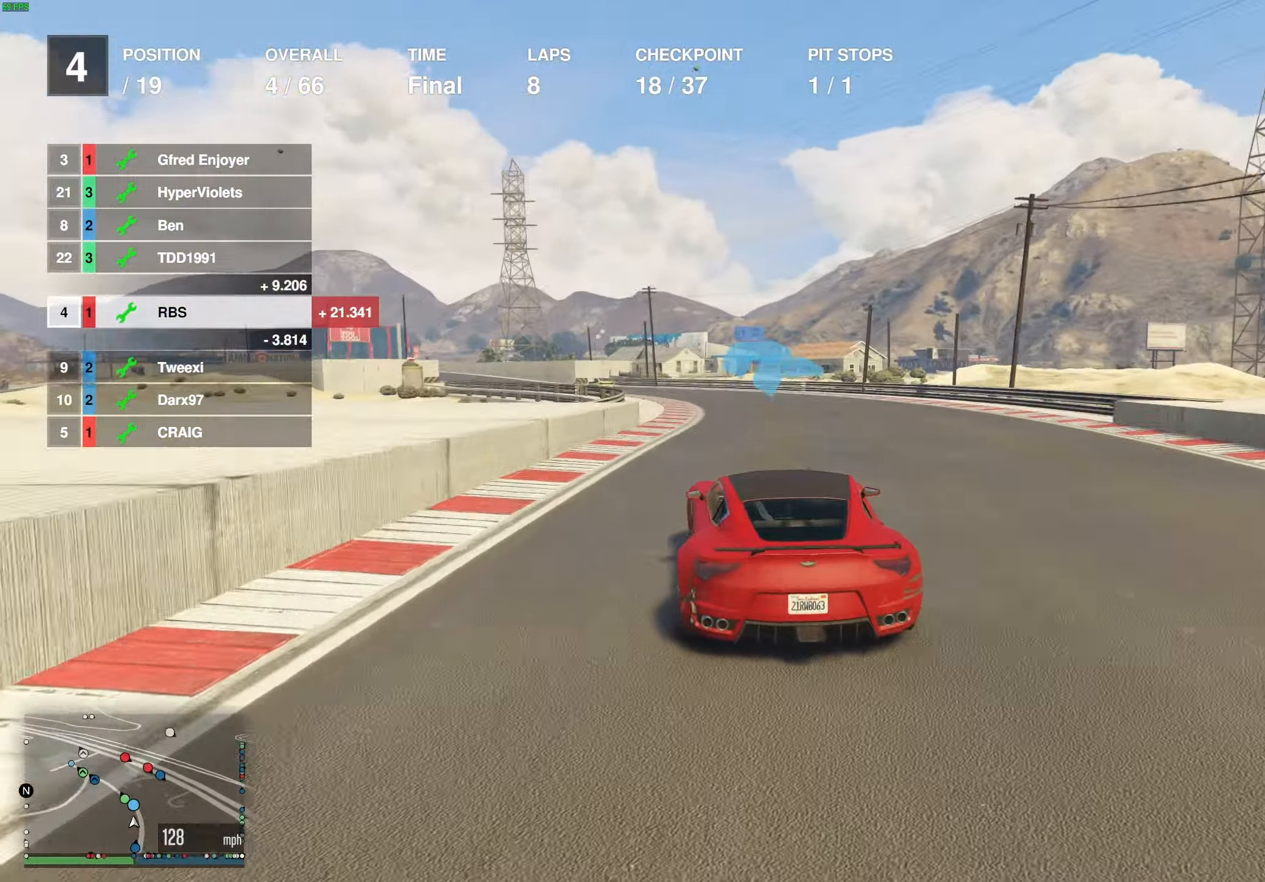
{"buttons": ["R2"], "left_stick": "left", "right_stick": "center", "events": [[117, "left_stick", "left"], [267, "left_stick", "center"], [317, "left_stick", "left"], [450, "left_stick", "center"], [500, "left_stick", "left"]]}
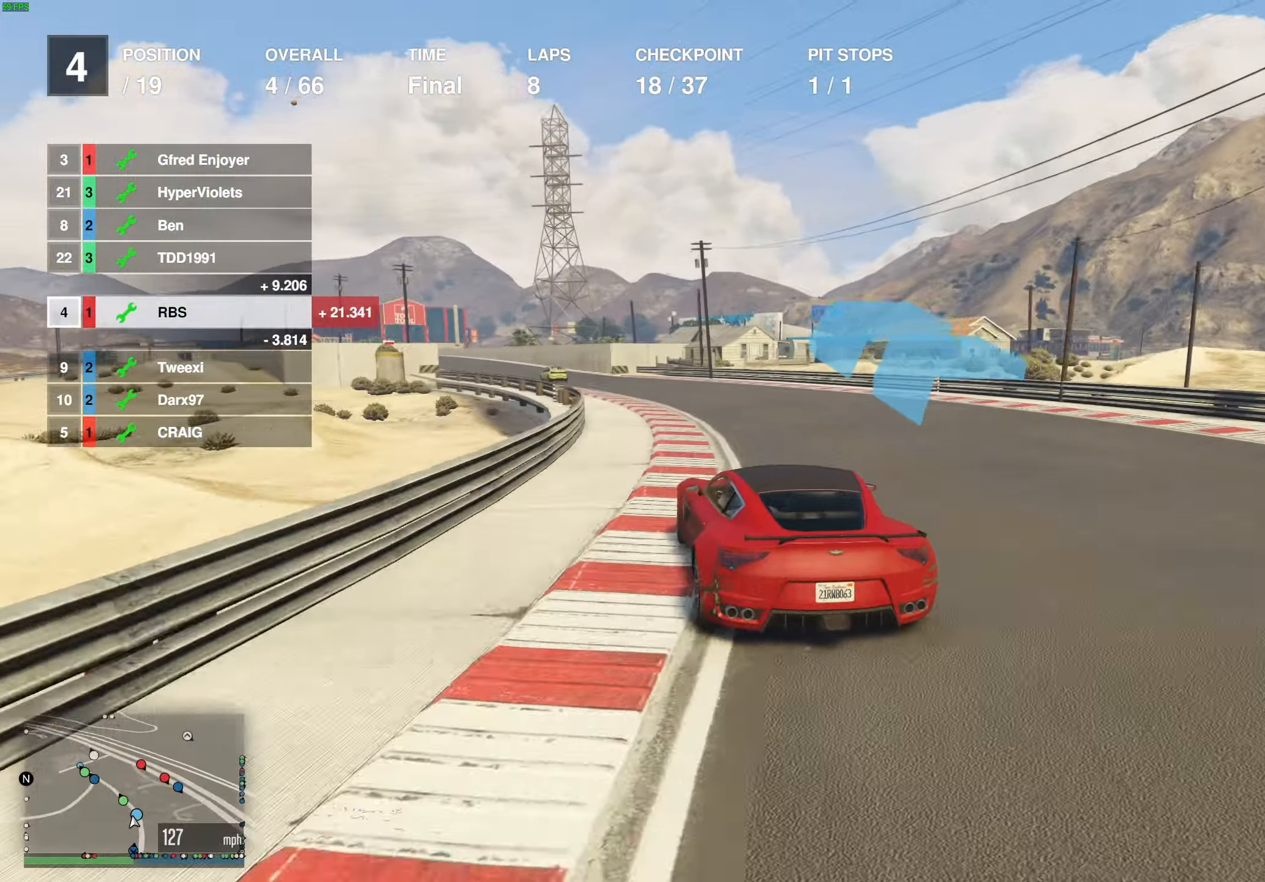
{"buttons": ["R2"], "left_stick": "left", "right_stick": "center", "events": [[150, "left_stick", "center"], [200, "left_stick", "left"]]}
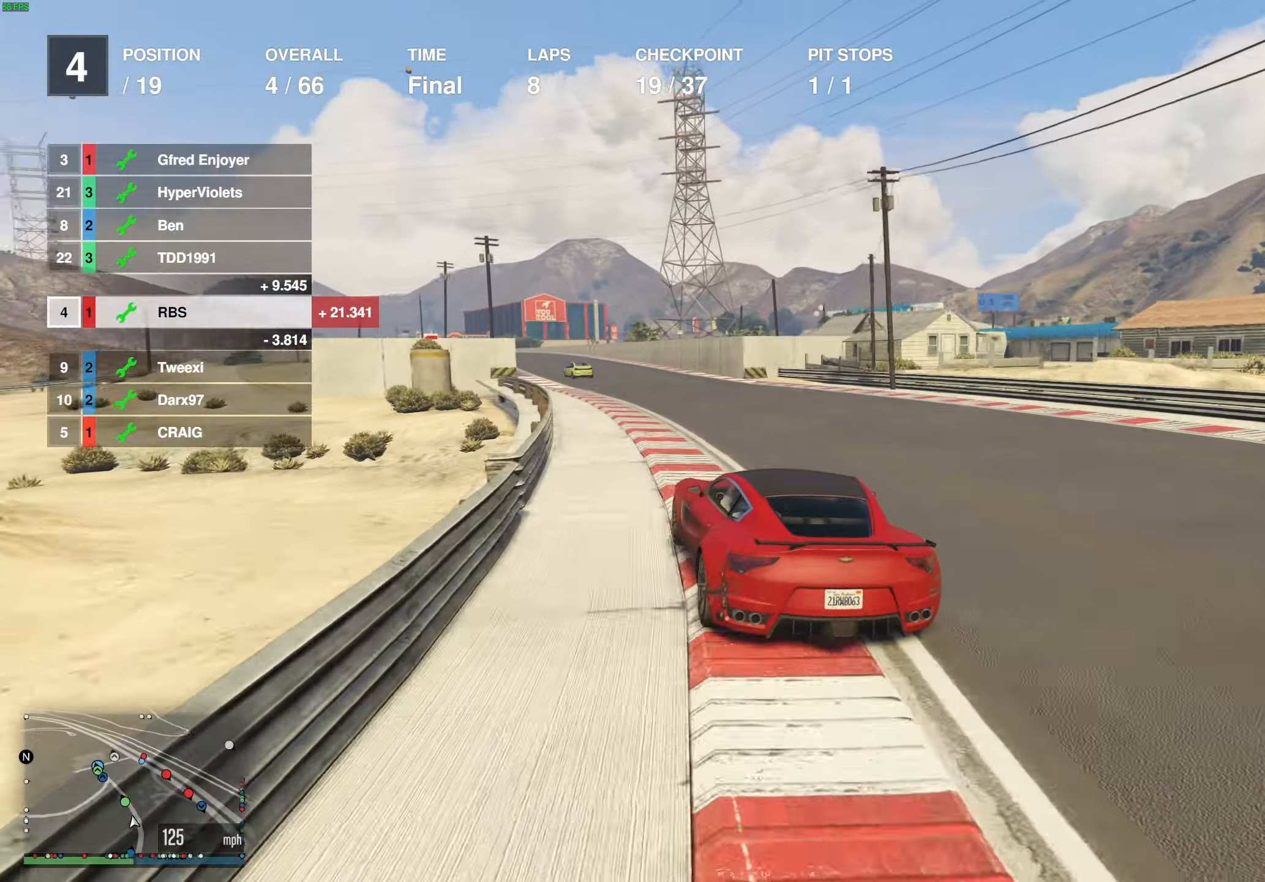
{"buttons": ["R2"], "left_stick": "center", "right_stick": "center", "events": [[50, "left_stick", "center"], [133, "left_stick", "left"], [250, "left_stick", "center"], [383, "left_stick", "up-left"], [483, "left_stick", "center"]]}
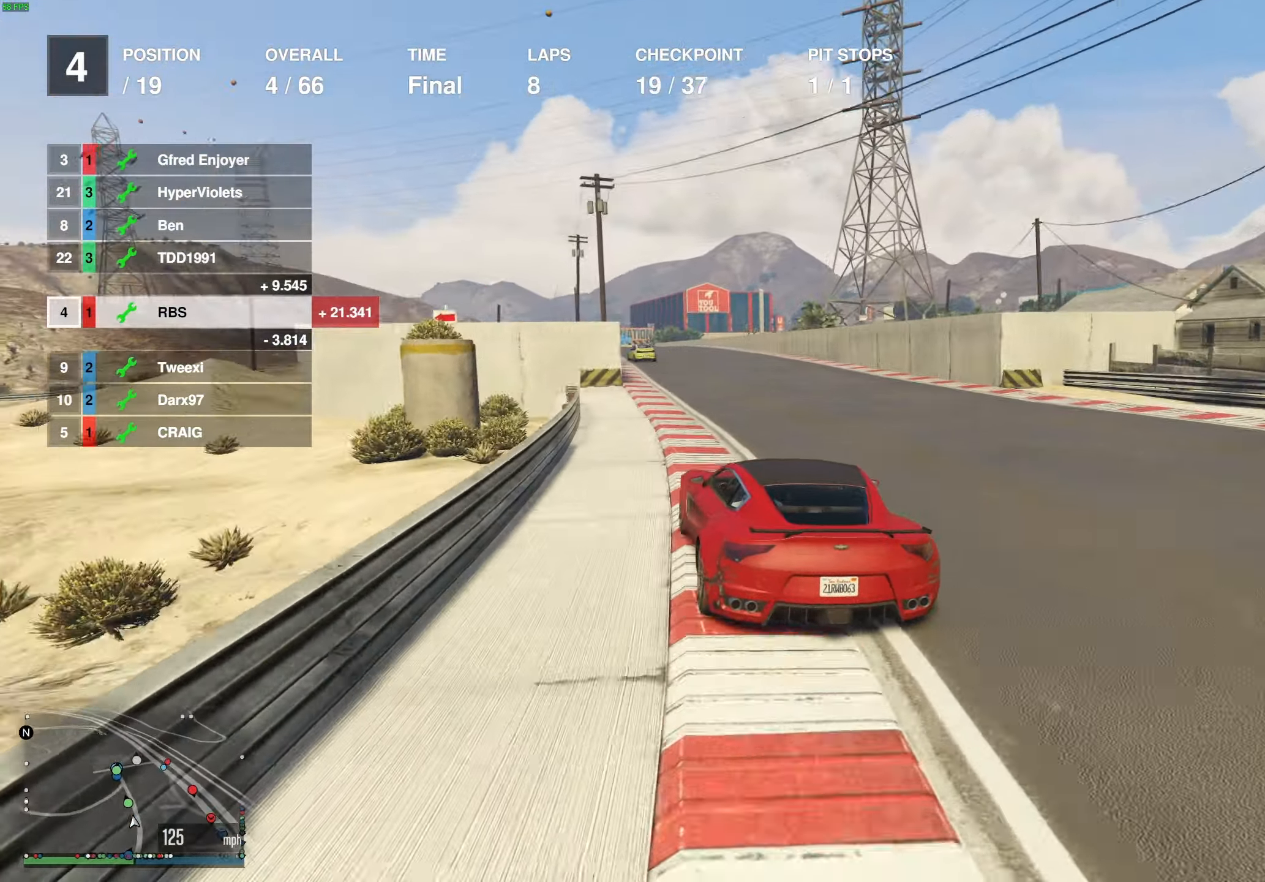
{"buttons": ["R2"], "left_stick": "center", "right_stick": "center", "events": [[117, "left_stick", "right"], [200, "left_stick", "center"], [367, "left_stick", "up-left"], [483, "left_stick", "center"]]}
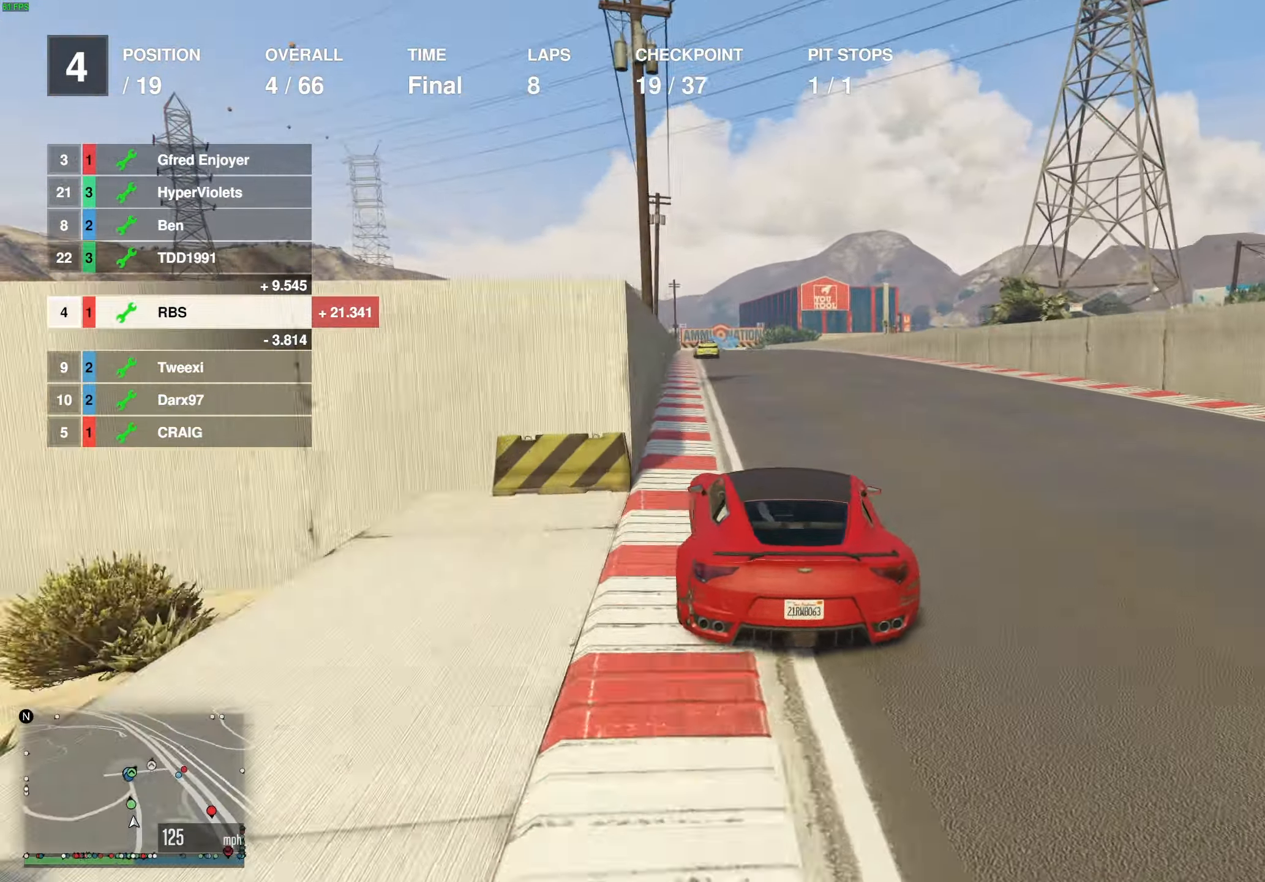
{"buttons": ["R2"], "left_stick": "center", "right_stick": "center", "events": []}
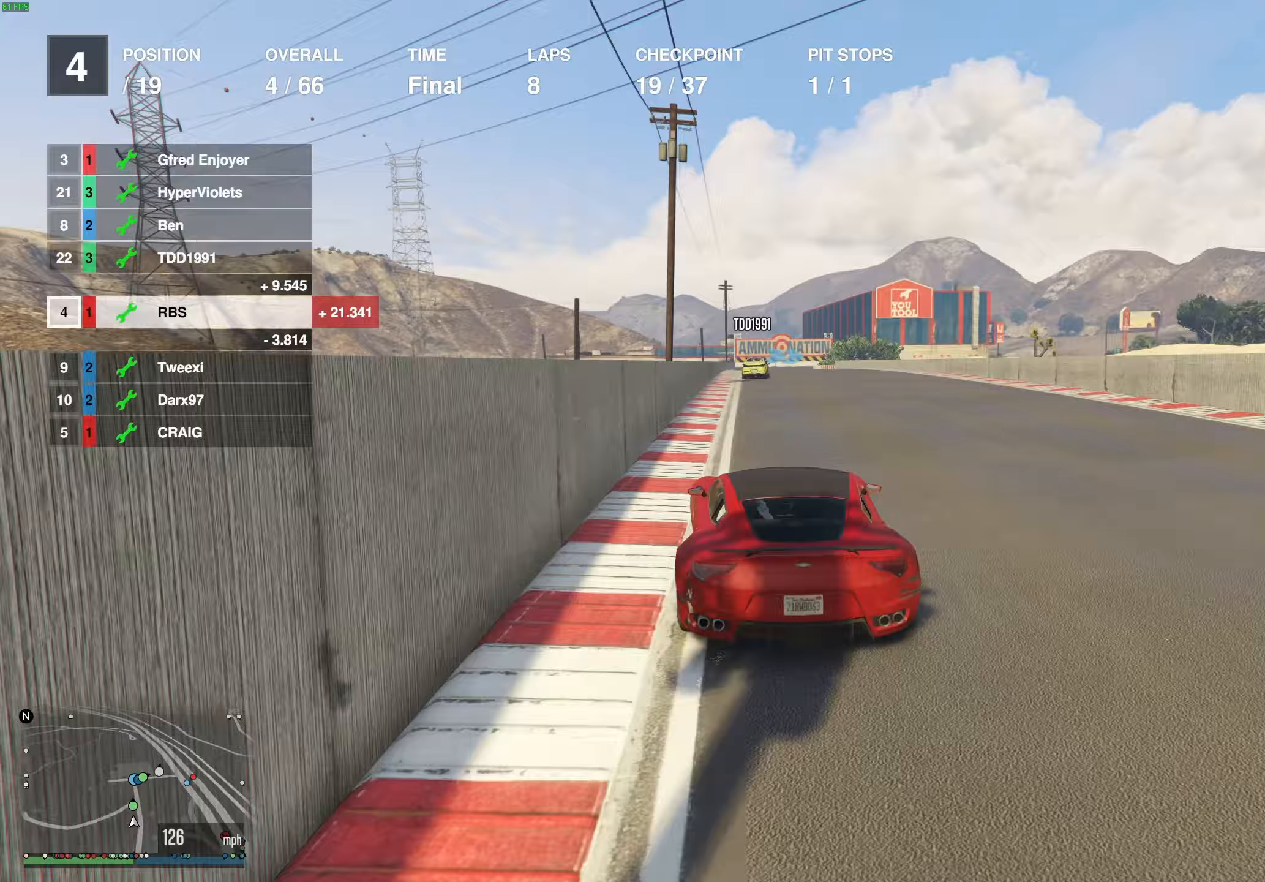
{"buttons": ["R2"], "left_stick": "center", "right_stick": "center", "events": []}
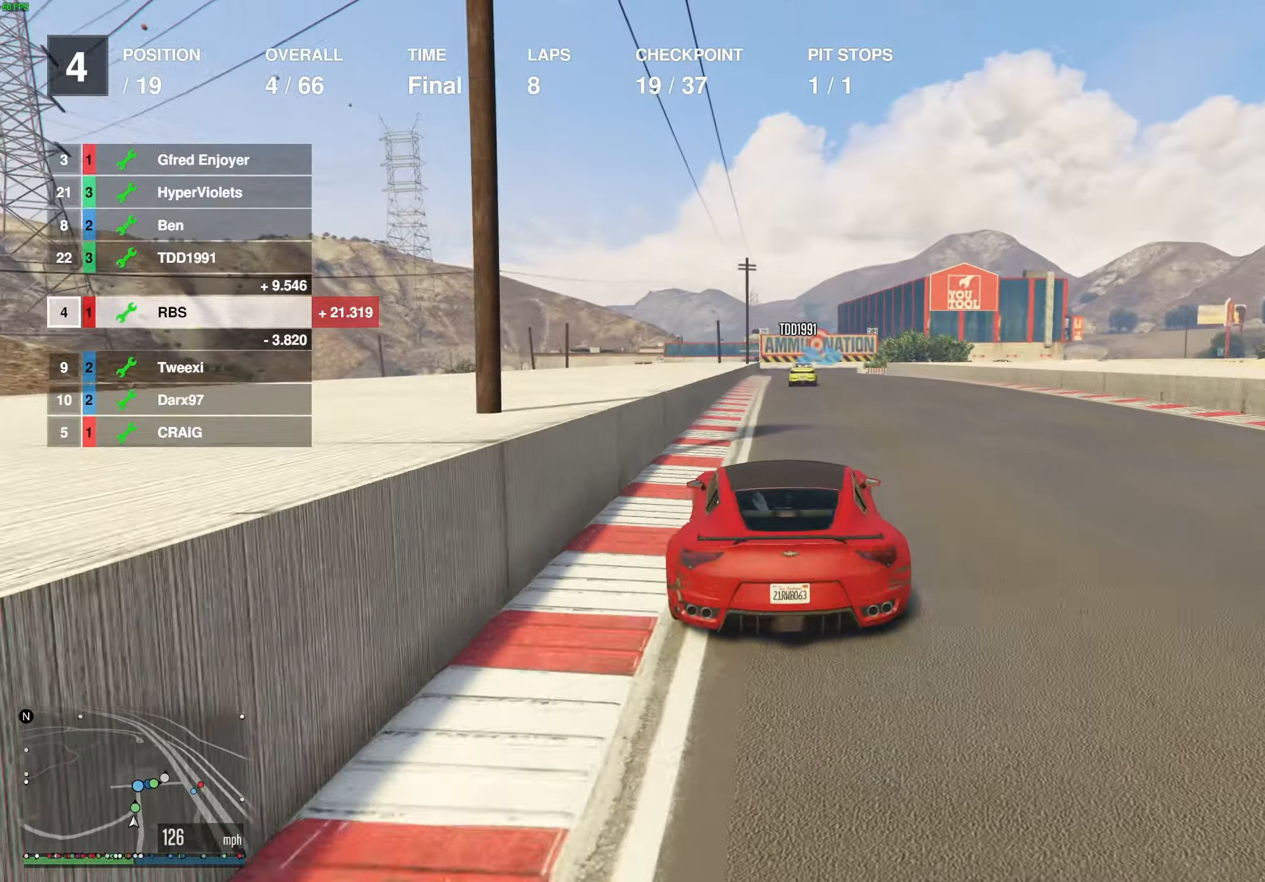
{"buttons": ["R2"], "left_stick": "center", "right_stick": "center", "events": []}
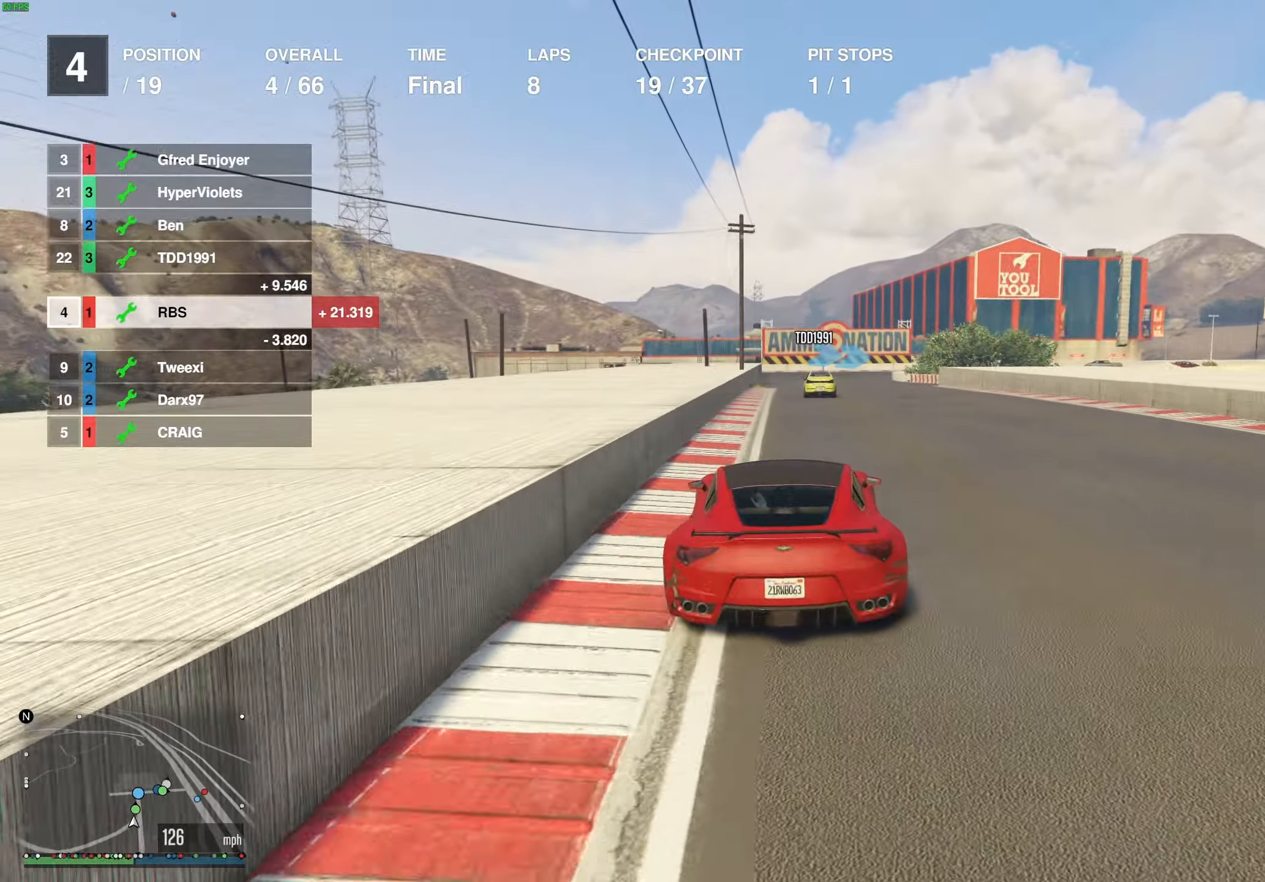
{"buttons": ["L2"], "left_stick": "right", "right_stick": "center", "events": [[300, "L2", "down"], [300, "R2", "up"], [500, "left_stick", "right"]]}
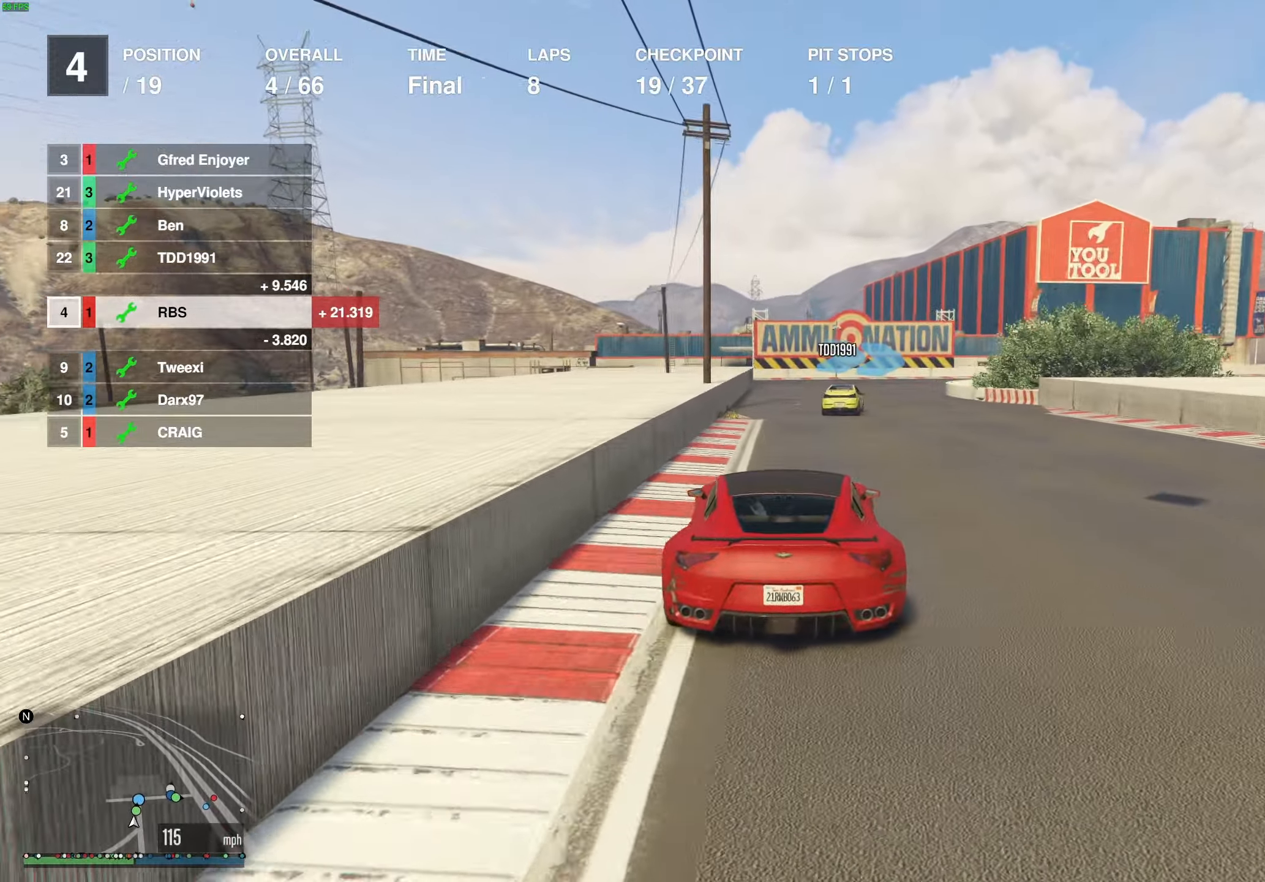
{"buttons": [], "left_stick": "center", "right_stick": "center", "events": [[150, "left_stick", "center"], [183, "L2", "up"], [317, "left_stick", "right"], [350, "L2", "down"], [450, "L2", "up"], [450, "left_stick", "center"]]}
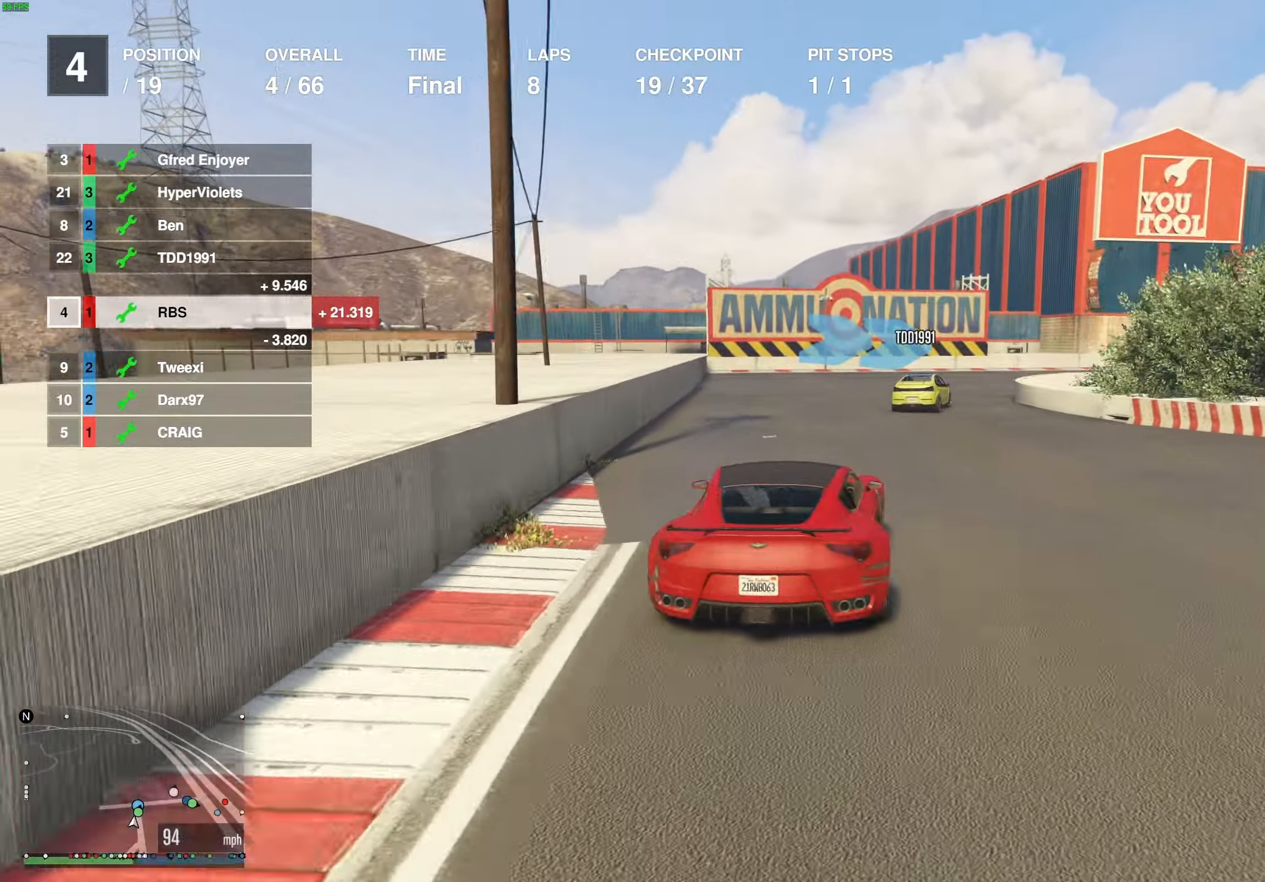
{"buttons": ["R2"], "left_stick": "center", "right_stick": "center", "events": [[17, "R2", "down"], [50, "left_stick", "right"], [117, "R2", "up"], [233, "L2", "down"], [250, "left_stick", "center"], [317, "L2", "up"], [317, "left_stick", "right"], [500, "R2", "down"], [500, "left_stick", "center"]]}
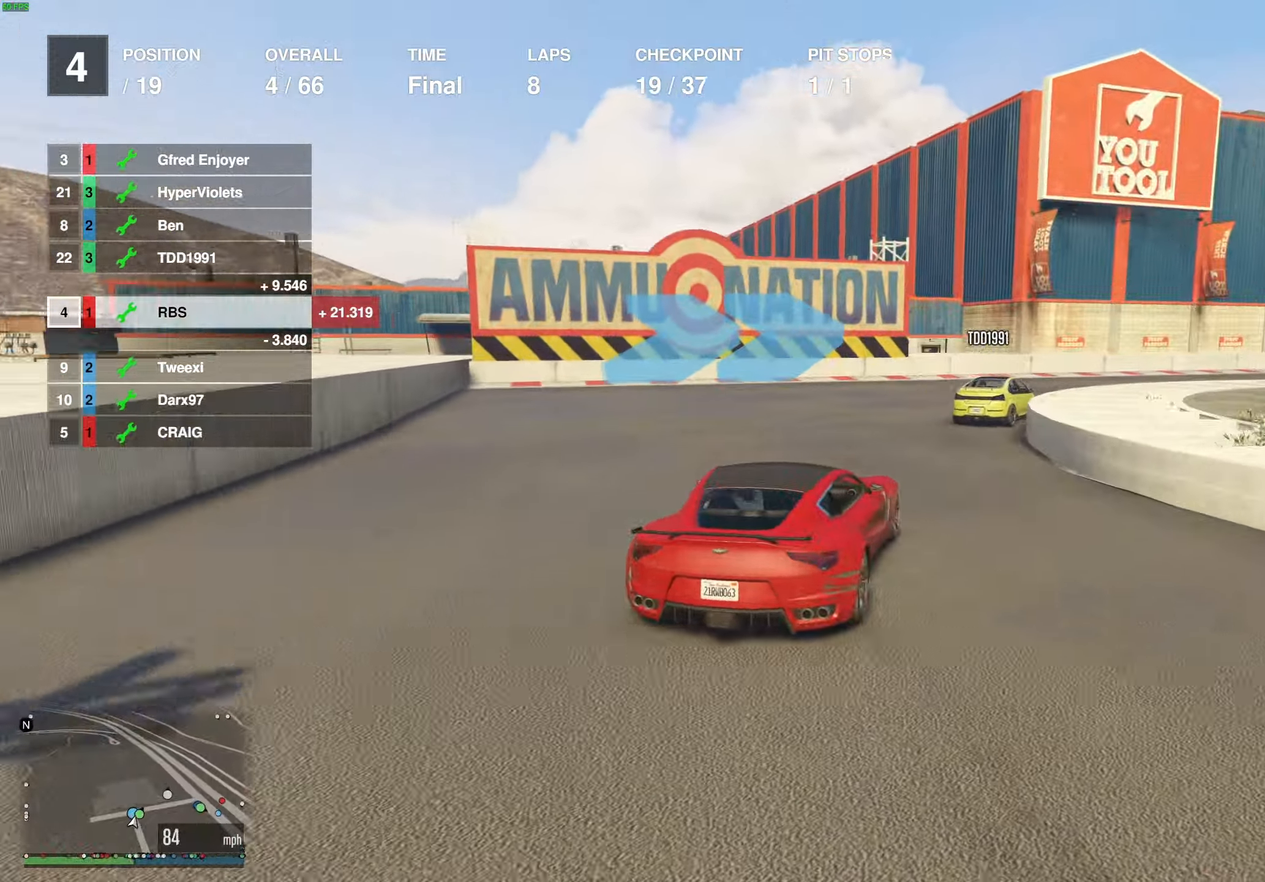
{"buttons": [], "left_stick": "right", "right_stick": "center", "events": [[67, "left_stick", "right"], [117, "R2", "up"], [217, "R2", "down"], [300, "R2", "up"], [367, "L2", "down"], [500, "L2", "up"]]}
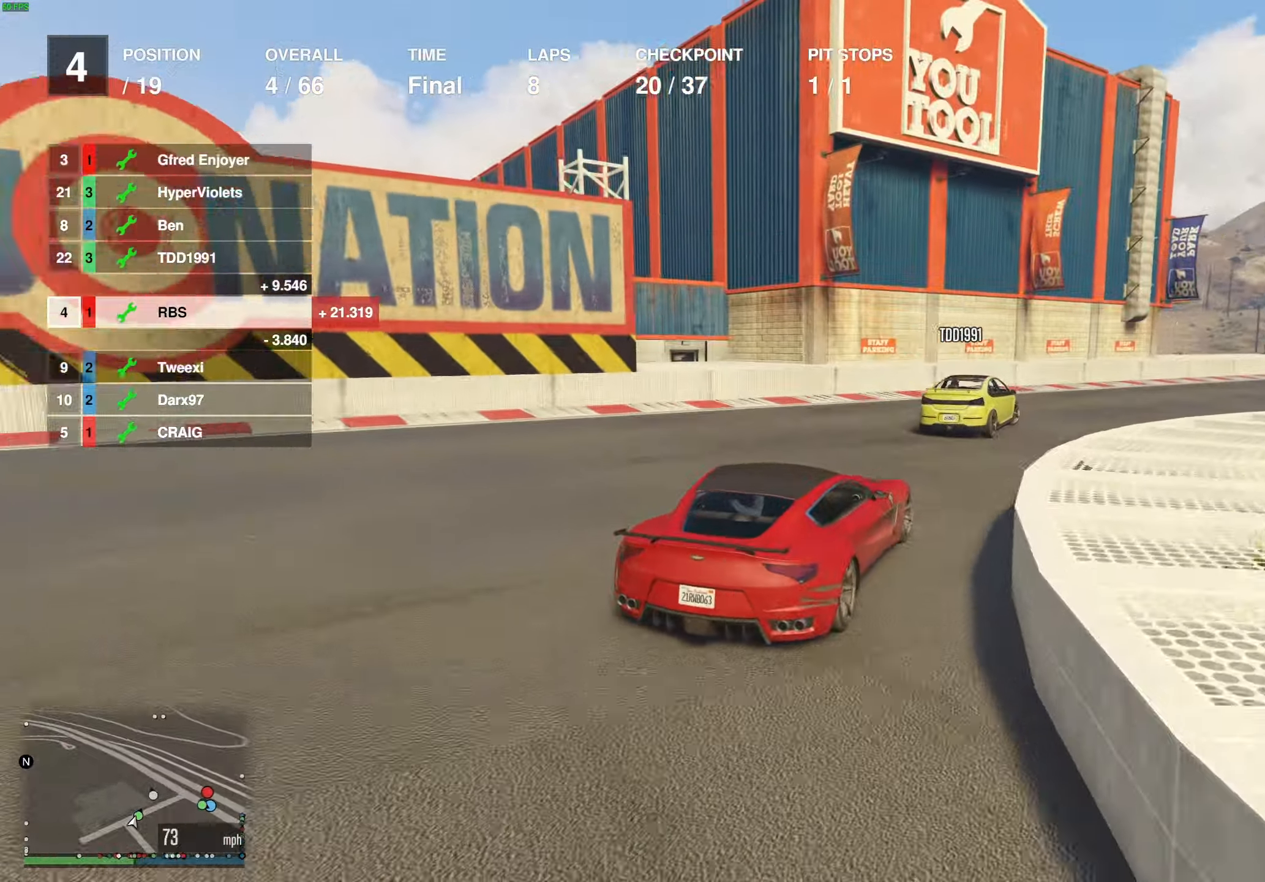
{"buttons": [], "left_stick": "center", "right_stick": "center", "events": [[67, "R2", "down"], [167, "left_stick", "center"], [183, "R2", "up"], [233, "R2", "down"], [317, "left_stick", "right"], [383, "R2", "up"], [467, "left_stick", "center"]]}
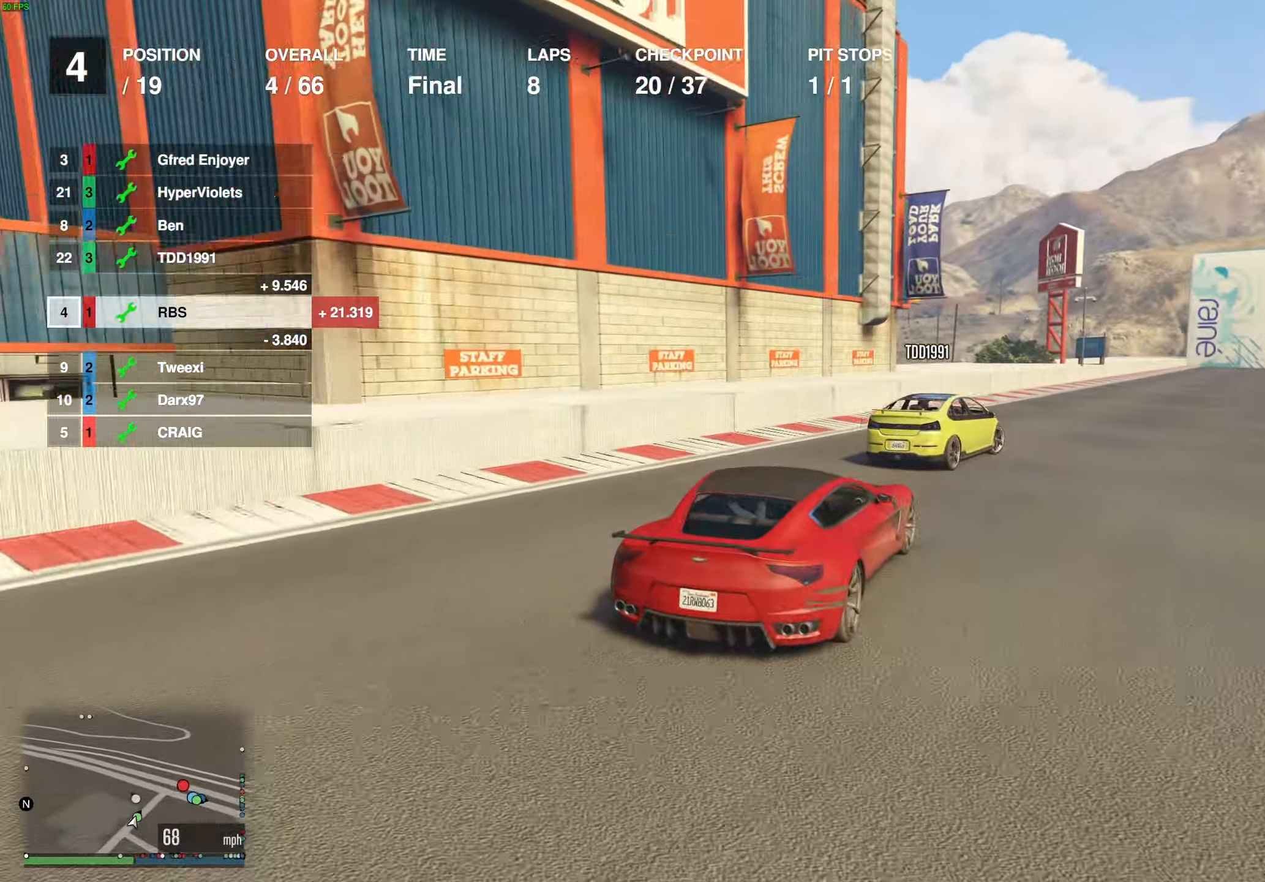
{"buttons": ["R2"], "left_stick": "right", "right_stick": "center", "events": [[100, "left_stick", "down-right"], [200, "R2", "down"], [250, "left_stick", "right"], [383, "left_stick", "left"], [467, "left_stick", "right"]]}
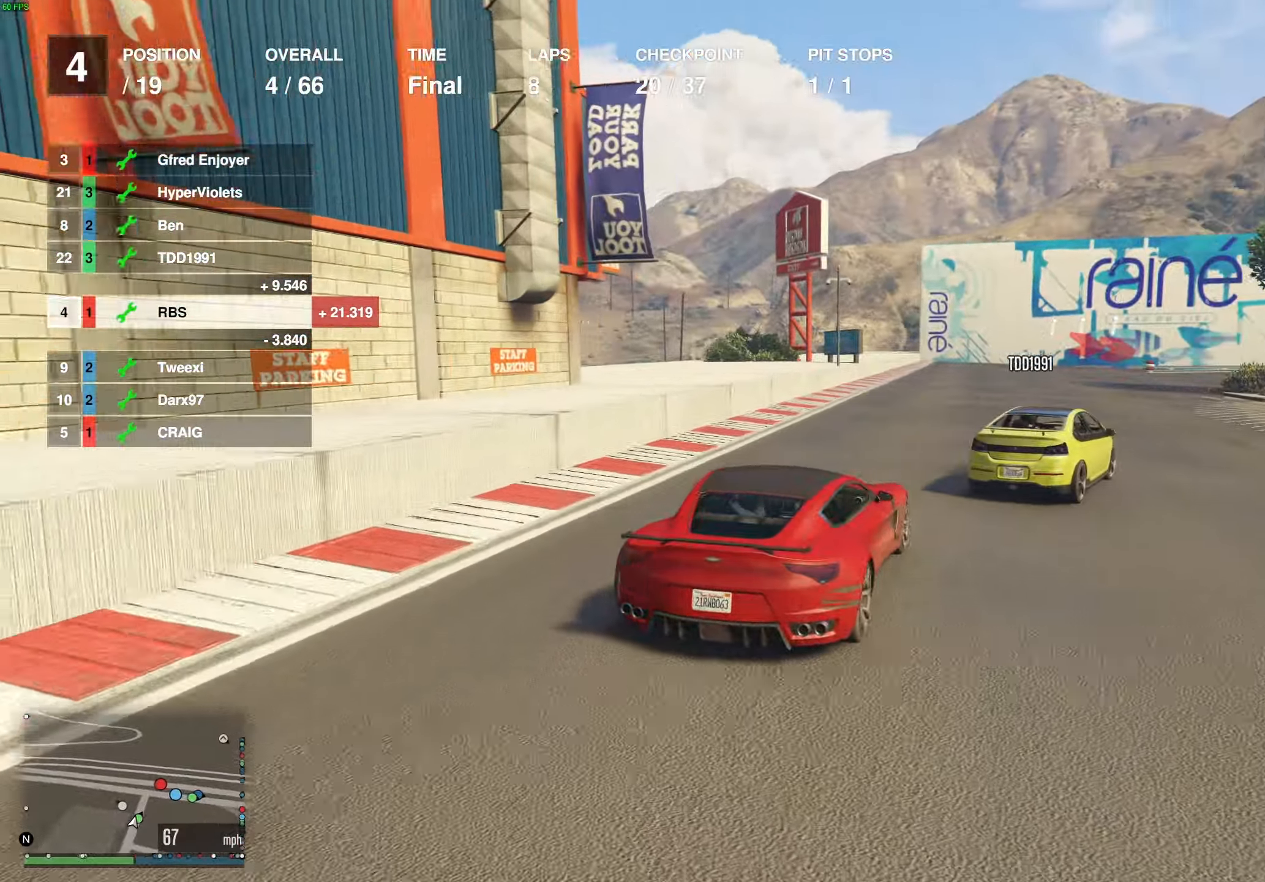
{"buttons": ["R2"], "left_stick": "up-right", "right_stick": "center", "events": [[17, "left_stick", "center"], [450, "left_stick", "up-right"]]}
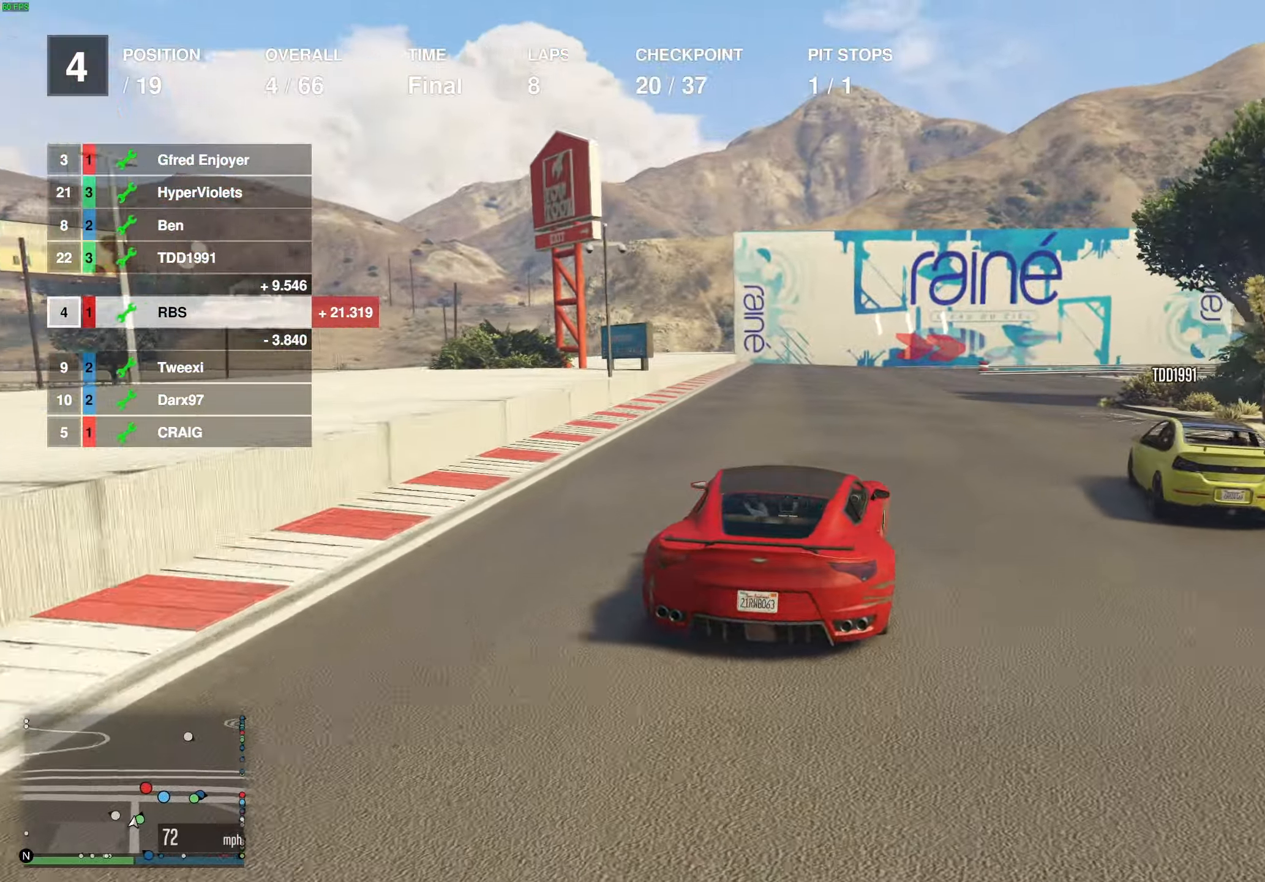
{"buttons": ["R2"], "left_stick": "right", "right_stick": "center", "events": [[67, "left_stick", "center"], [183, "left_stick", "right"], [317, "left_stick", "center"], [417, "left_stick", "right"]]}
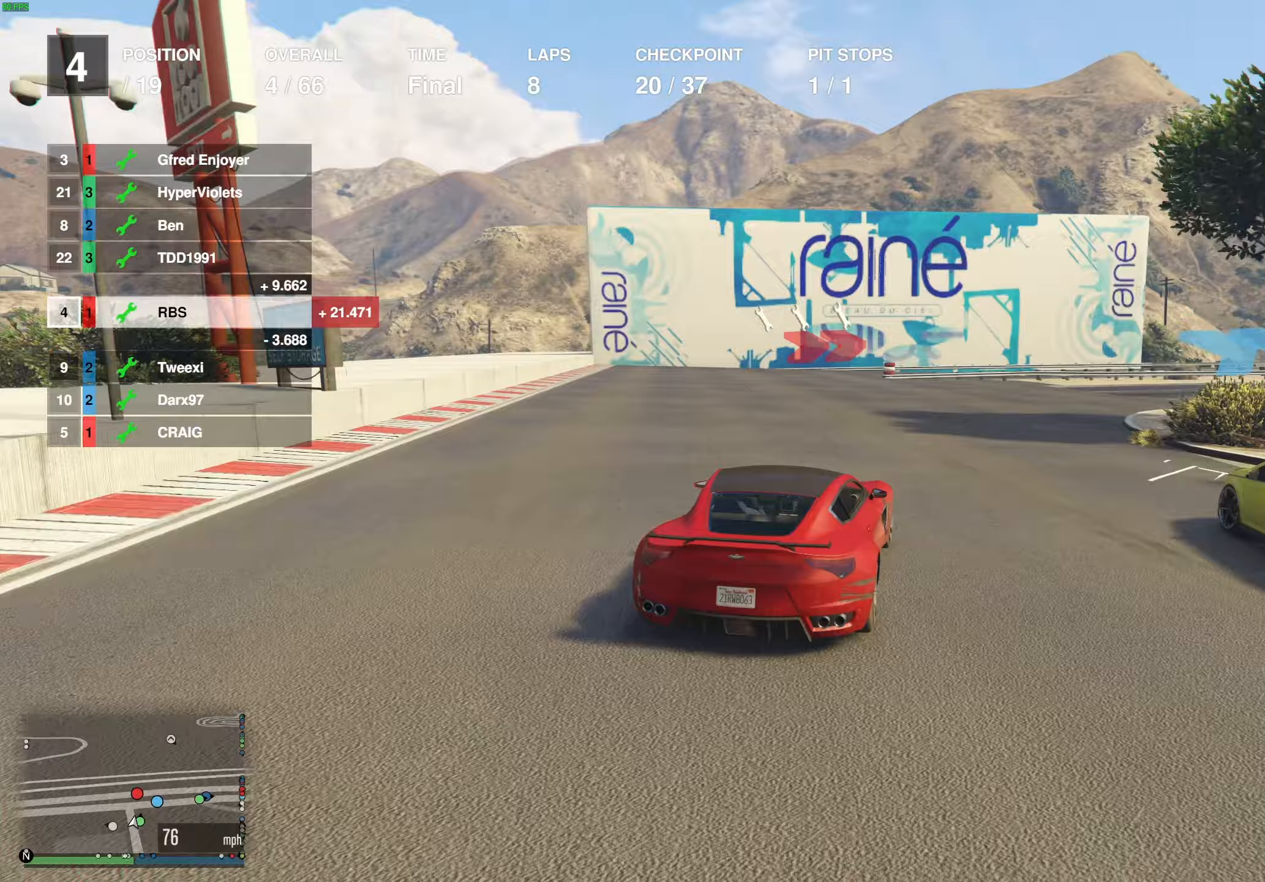
{"buttons": ["R2"], "left_stick": "right", "right_stick": "center", "events": [[117, "left_stick", "center"], [183, "left_stick", "right"]]}